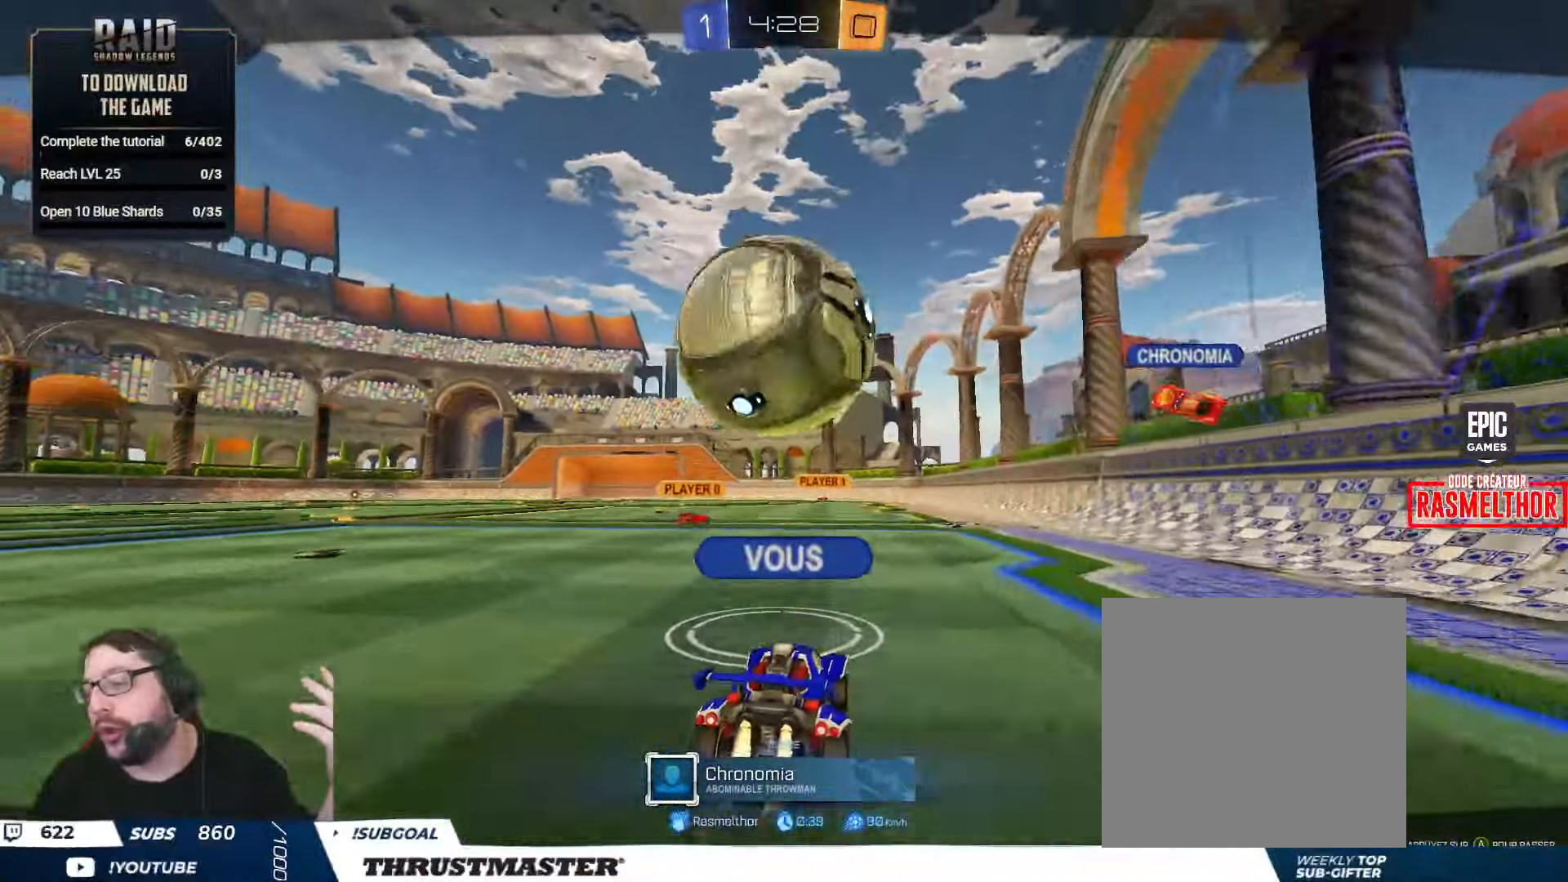
Gameplay with a controller (Xbox layout); each line is a JSON object with the inputs held at the frame after it. "events" lists button and stick changes between this image and that frame as [ms after this image, input, new state], when the widget could be followed in between.
{"buttons": [], "left_stick": "center", "right_stick": "center", "events": []}
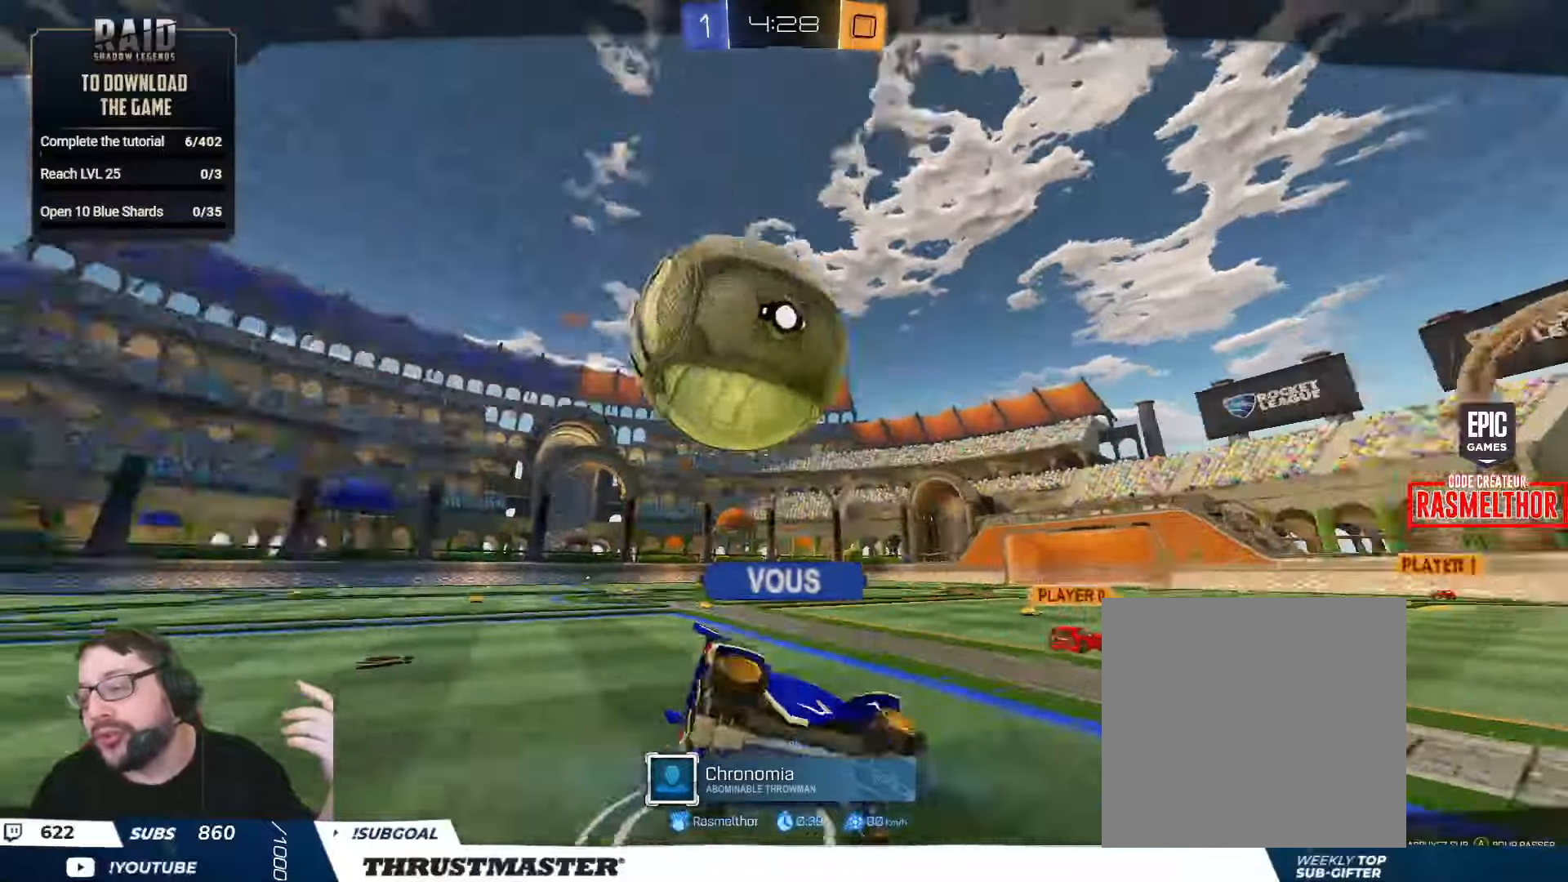
{"buttons": [], "left_stick": "center", "right_stick": "center", "events": []}
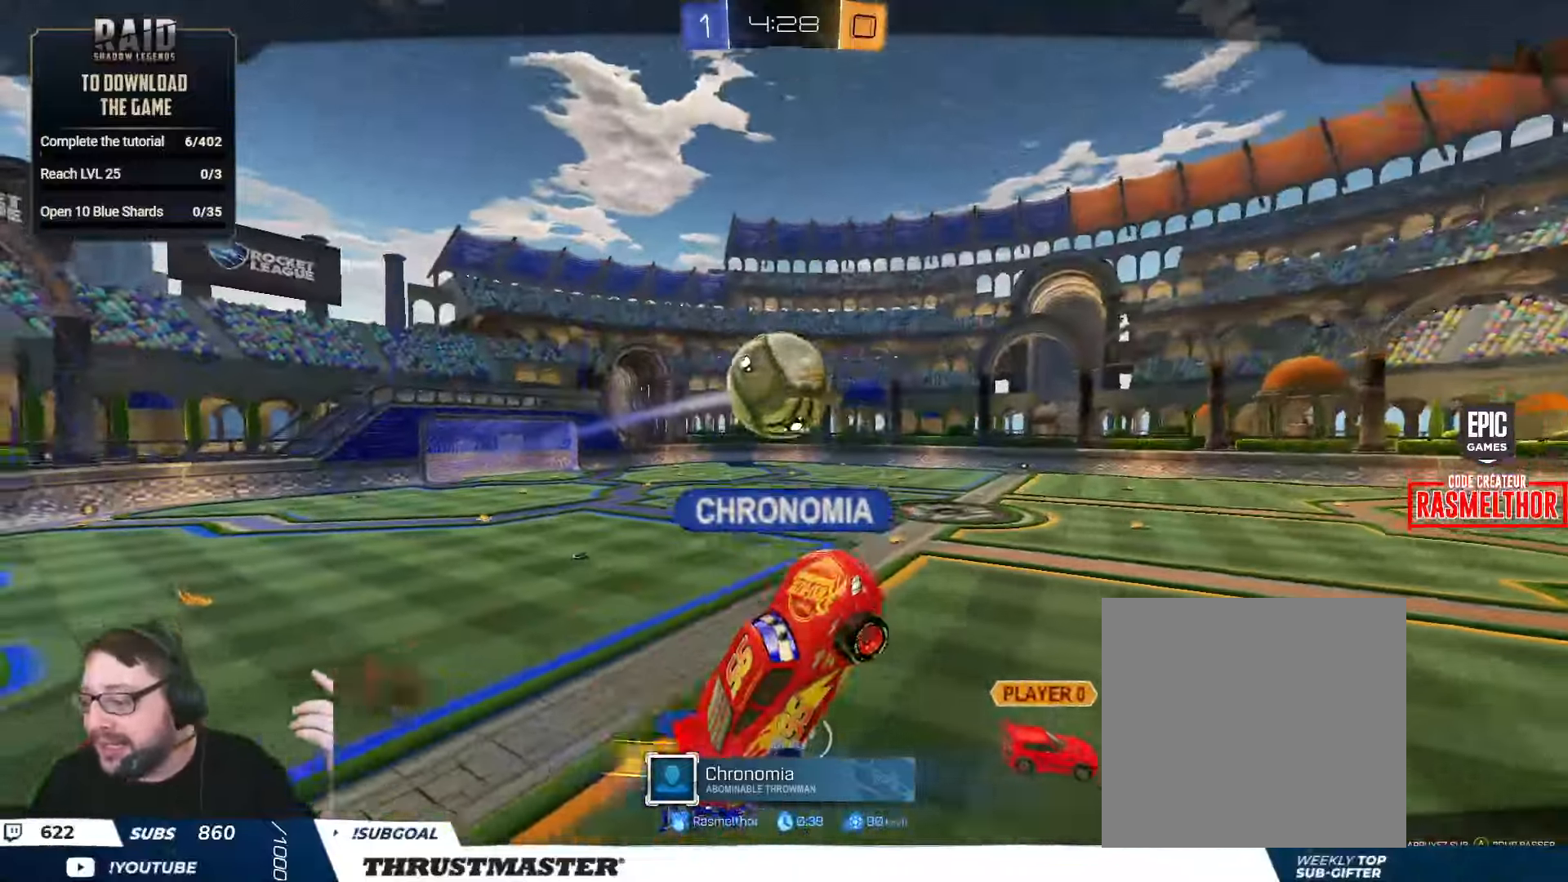
{"buttons": [], "left_stick": "center", "right_stick": "center", "events": []}
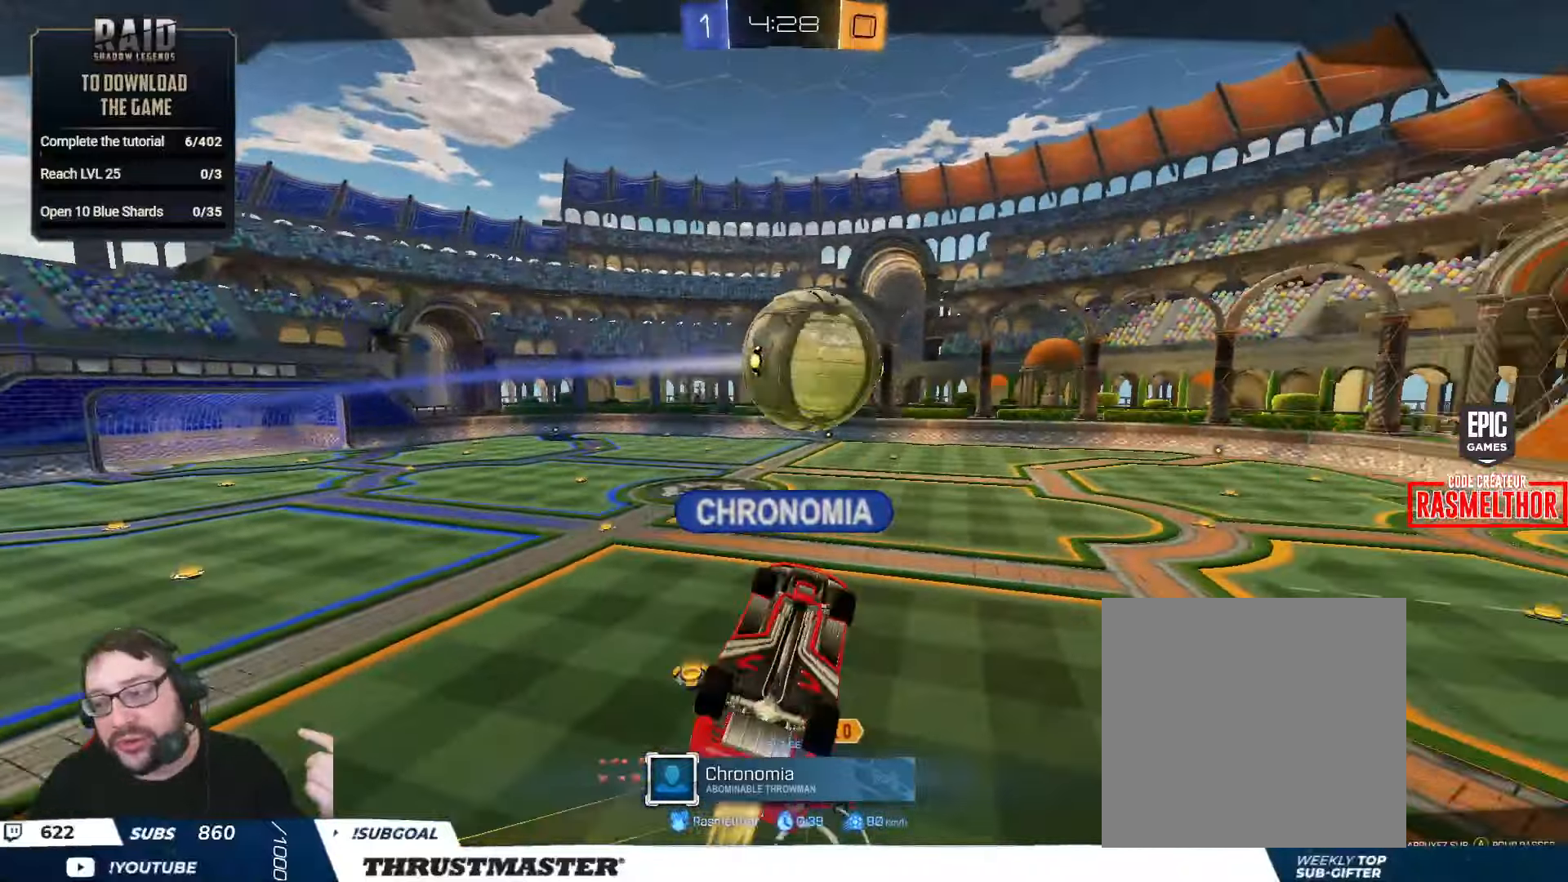
{"buttons": [], "left_stick": "center", "right_stick": "center", "events": []}
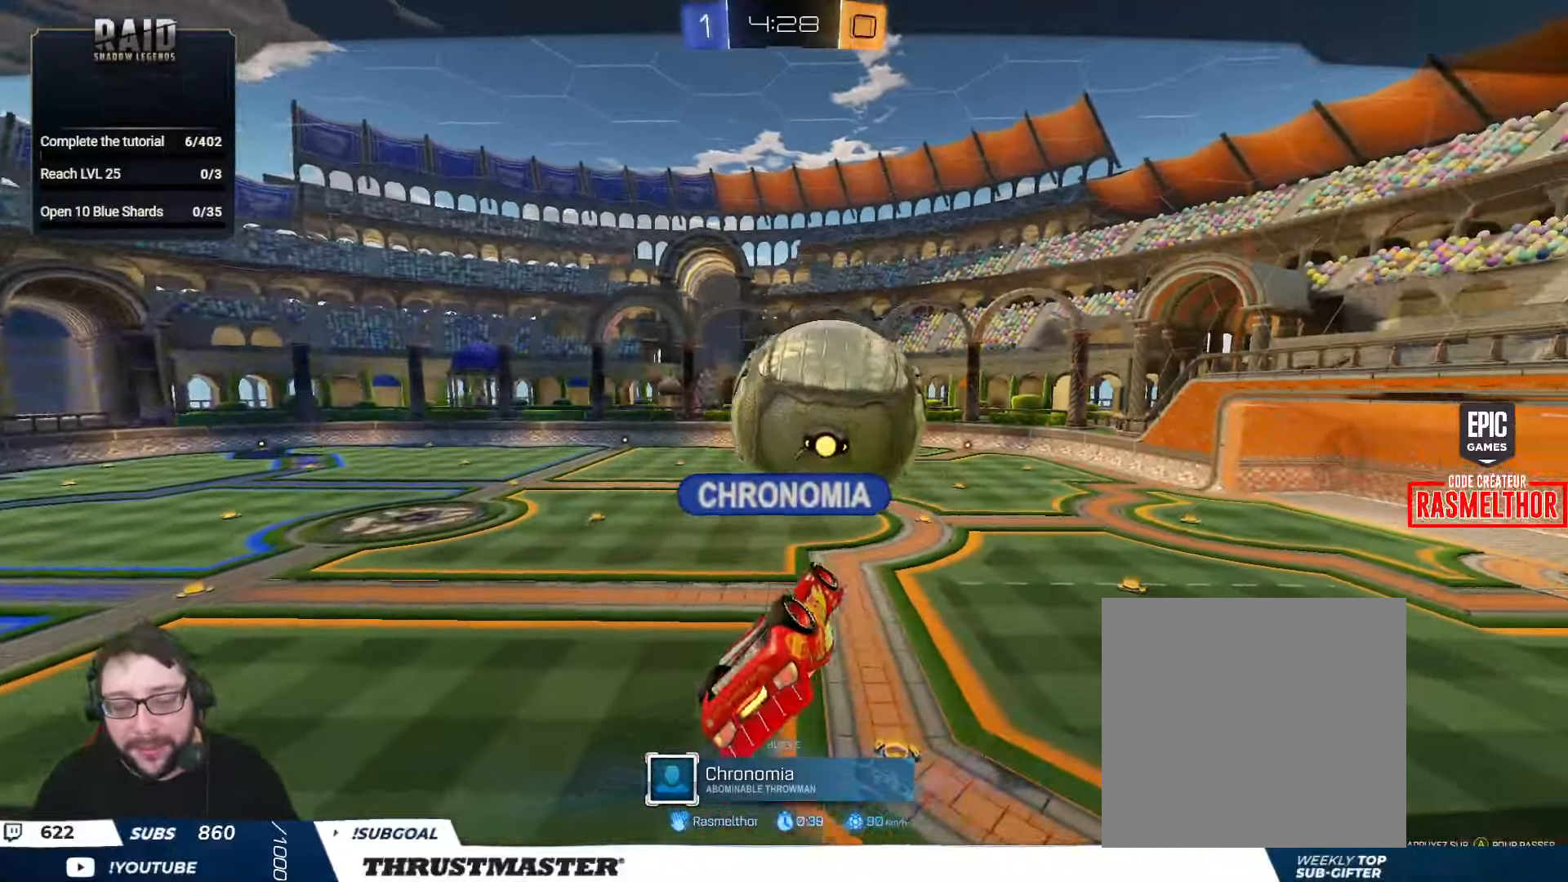
{"buttons": [], "left_stick": "center", "right_stick": "center", "events": []}
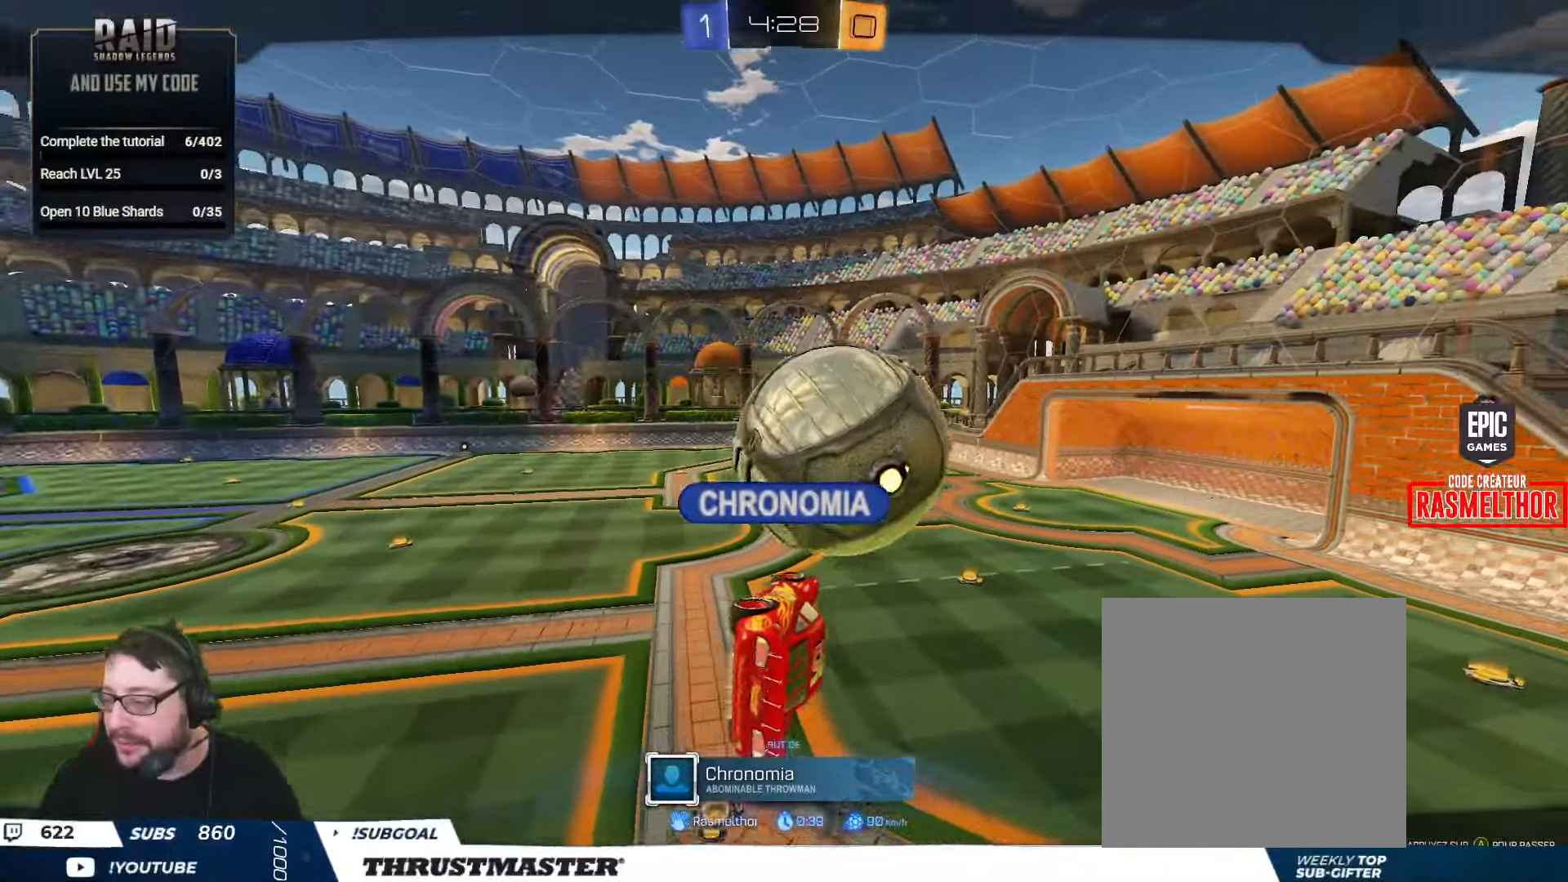
{"buttons": [], "left_stick": "center", "right_stick": "center", "events": []}
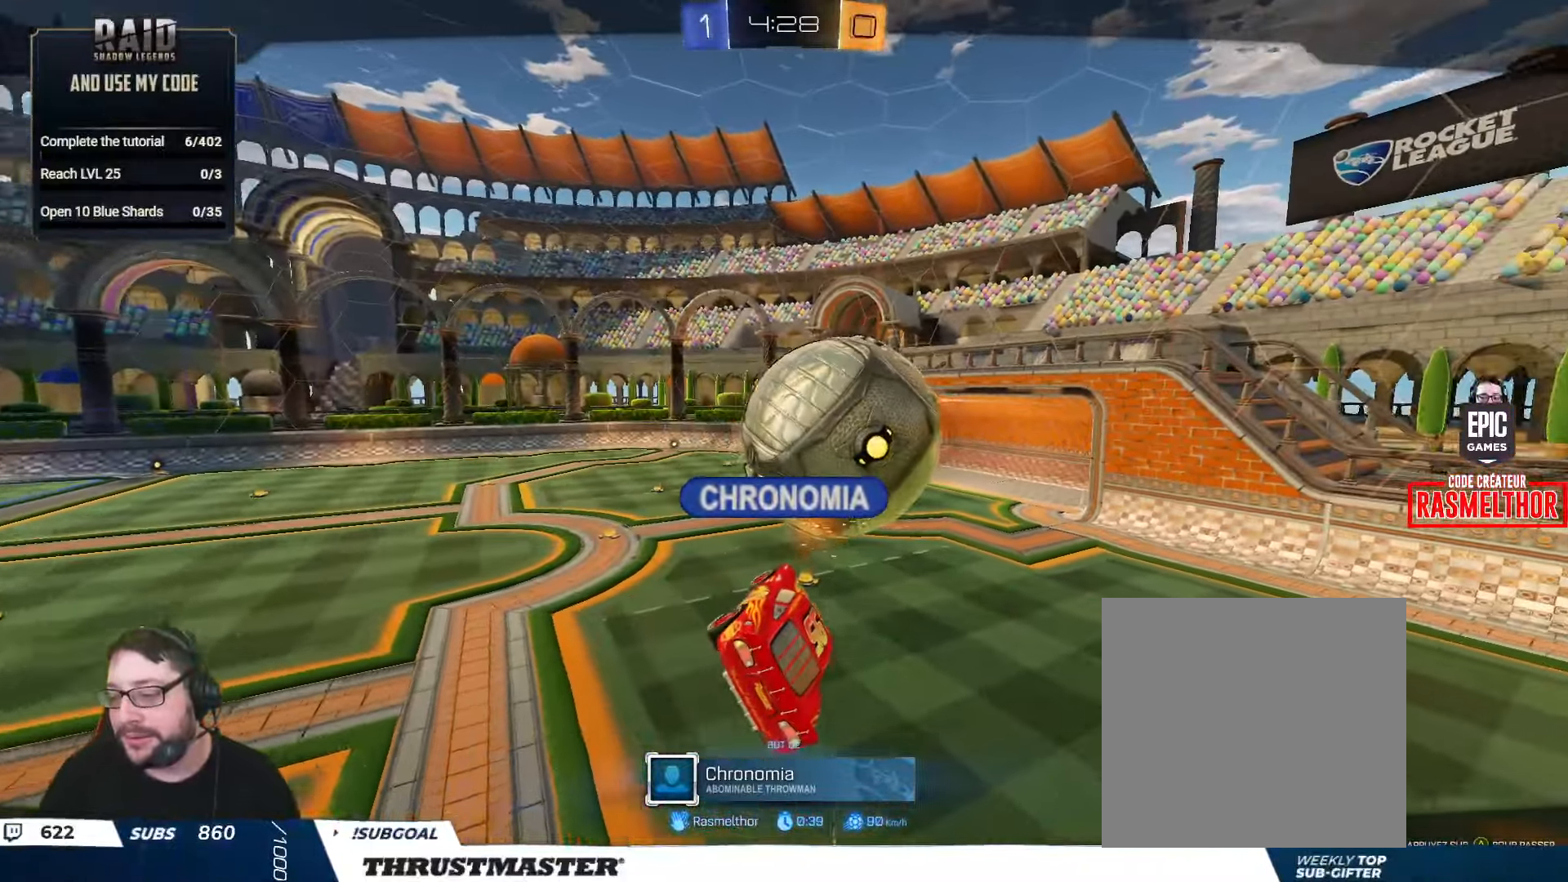
{"buttons": [], "left_stick": "center", "right_stick": "center", "events": [[350, "A", "down"], [433, "A", "up"]]}
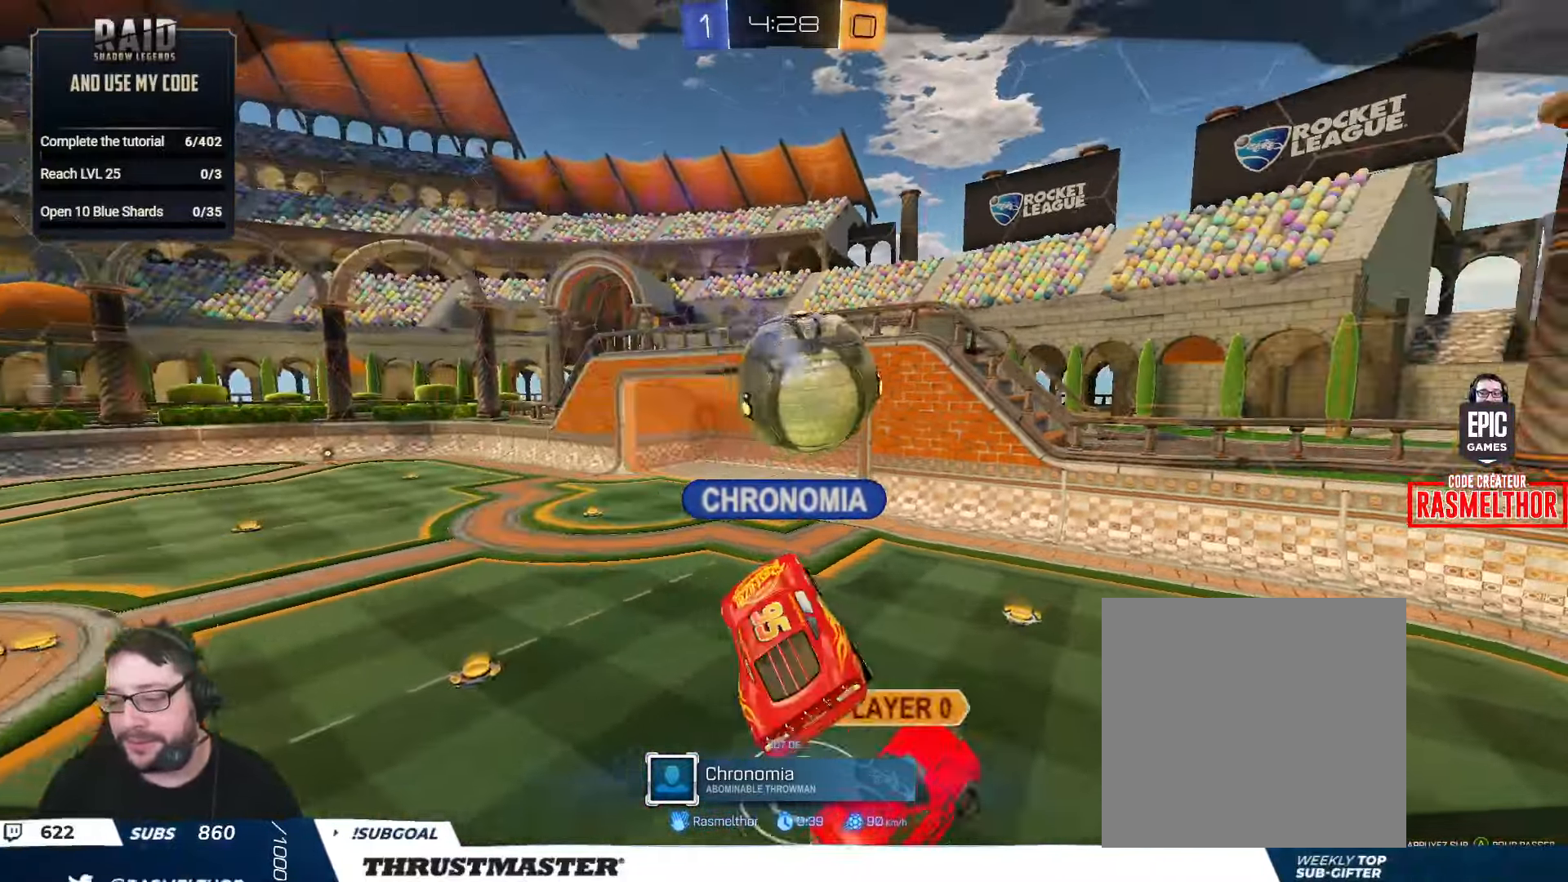
{"buttons": ["R2"], "left_stick": "center", "right_stick": "center", "events": [[100, "R2", "down"], [267, "Y", "down"], [350, "Y", "up"]]}
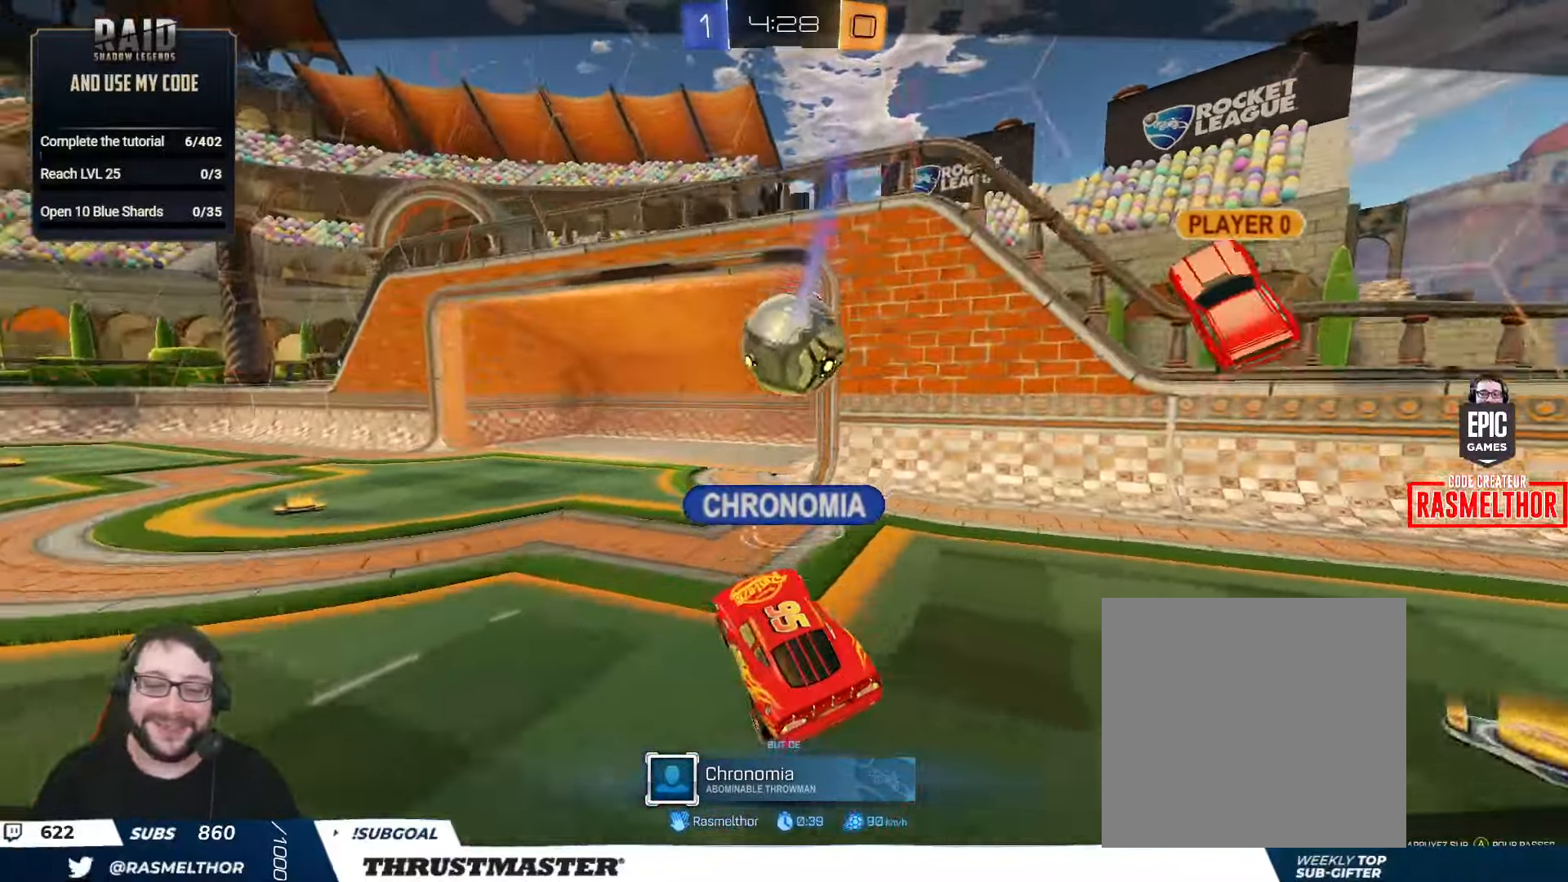
{"buttons": [], "left_stick": "center", "right_stick": "center", "events": [[233, "right_stick", "right"], [300, "right_stick", "center"], [333, "R2", "up"]]}
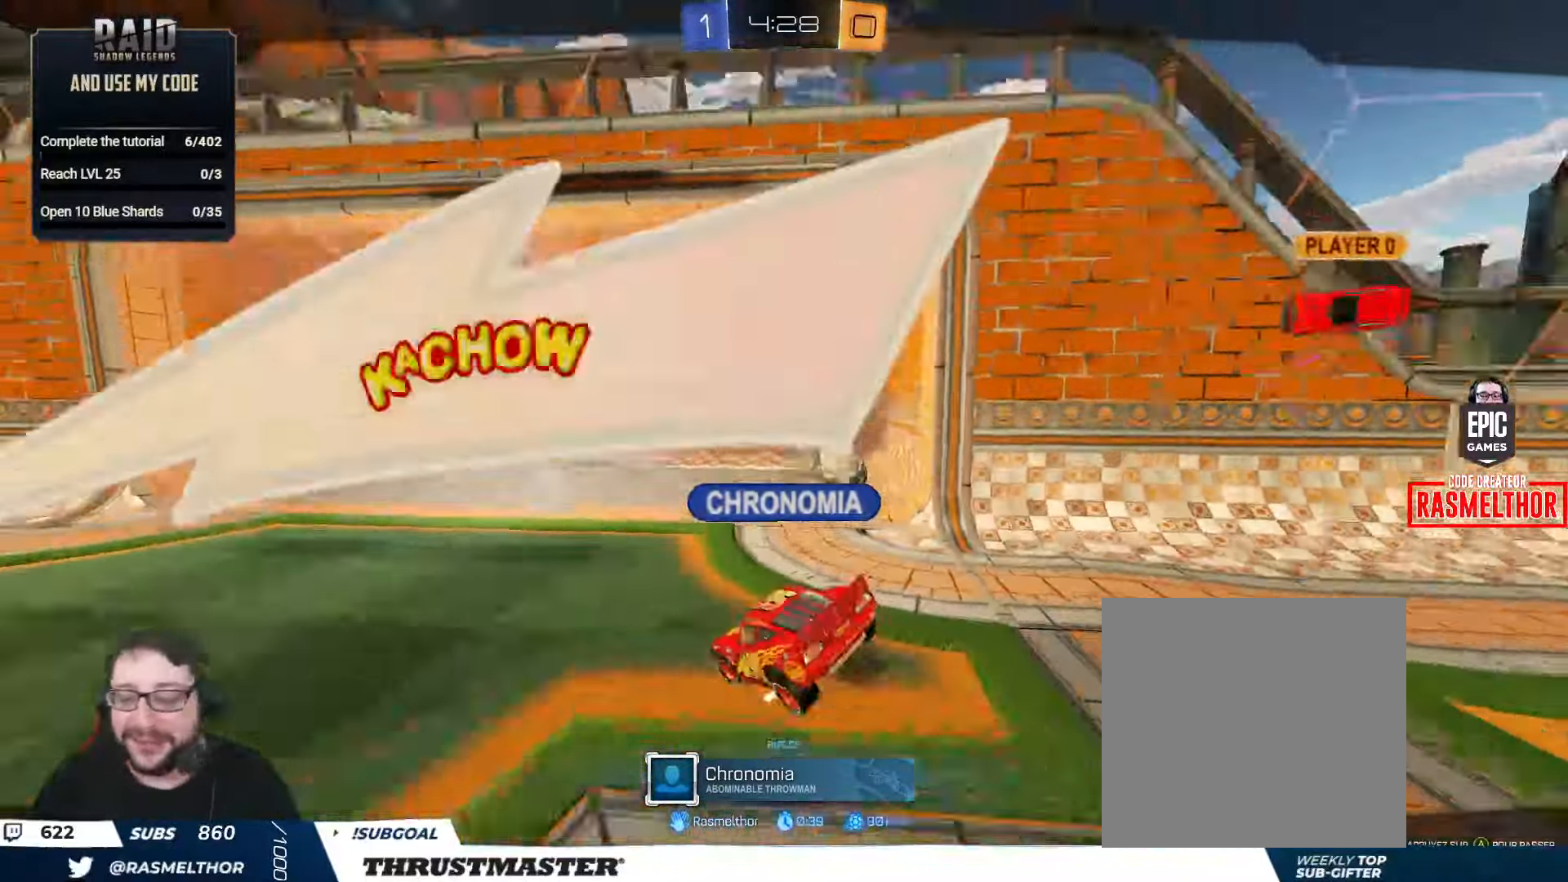
{"buttons": [], "left_stick": "center", "right_stick": "center", "events": []}
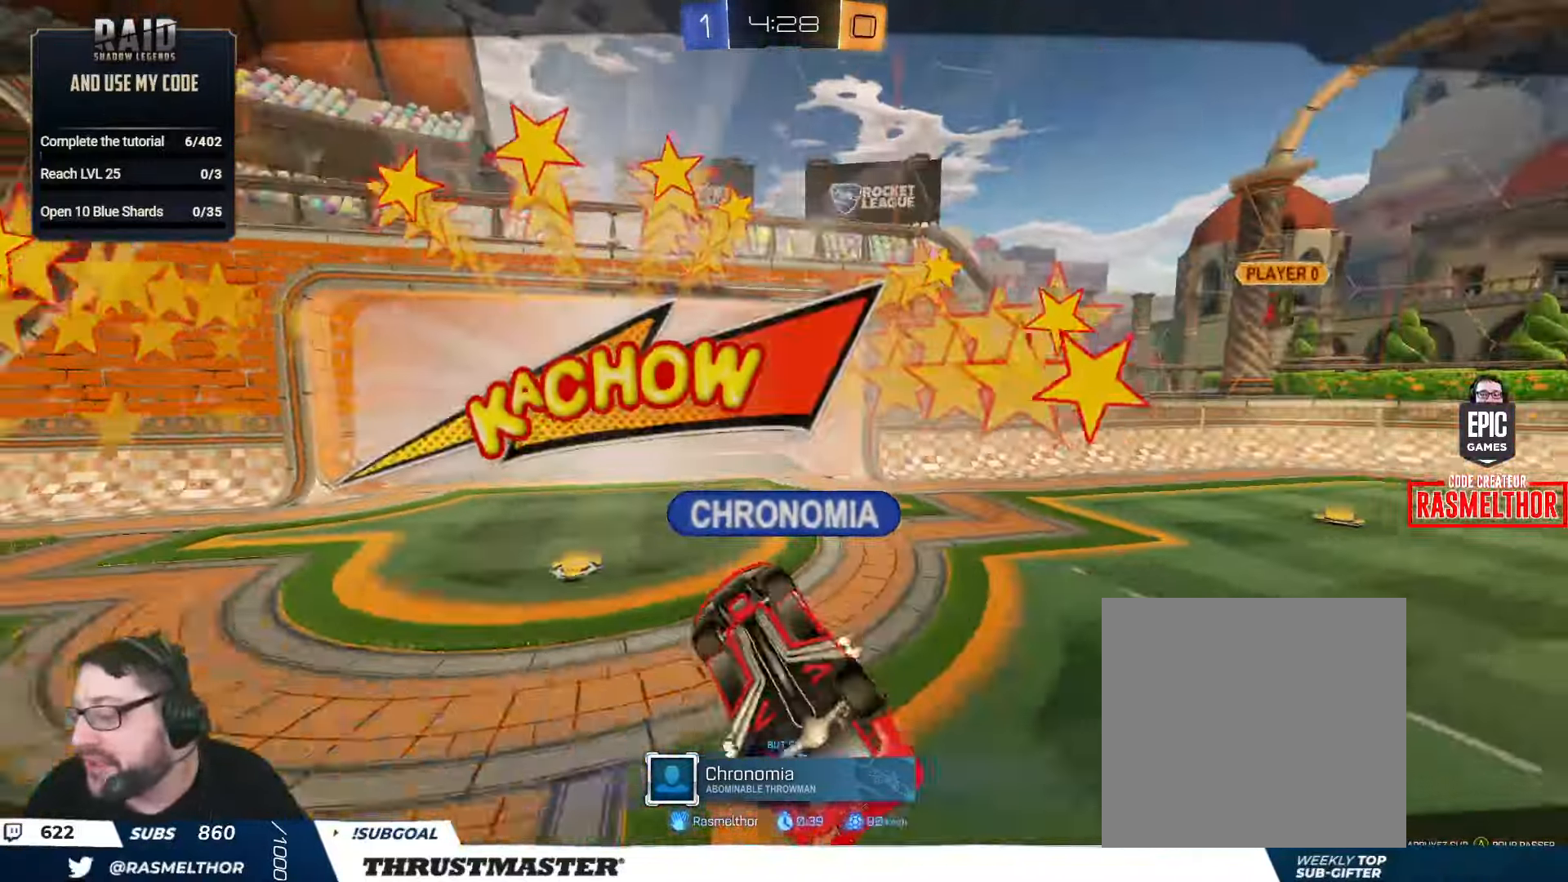
{"buttons": [], "left_stick": "center", "right_stick": "center", "events": [[50, "left_stick", "left"], [117, "left_stick", "center"]]}
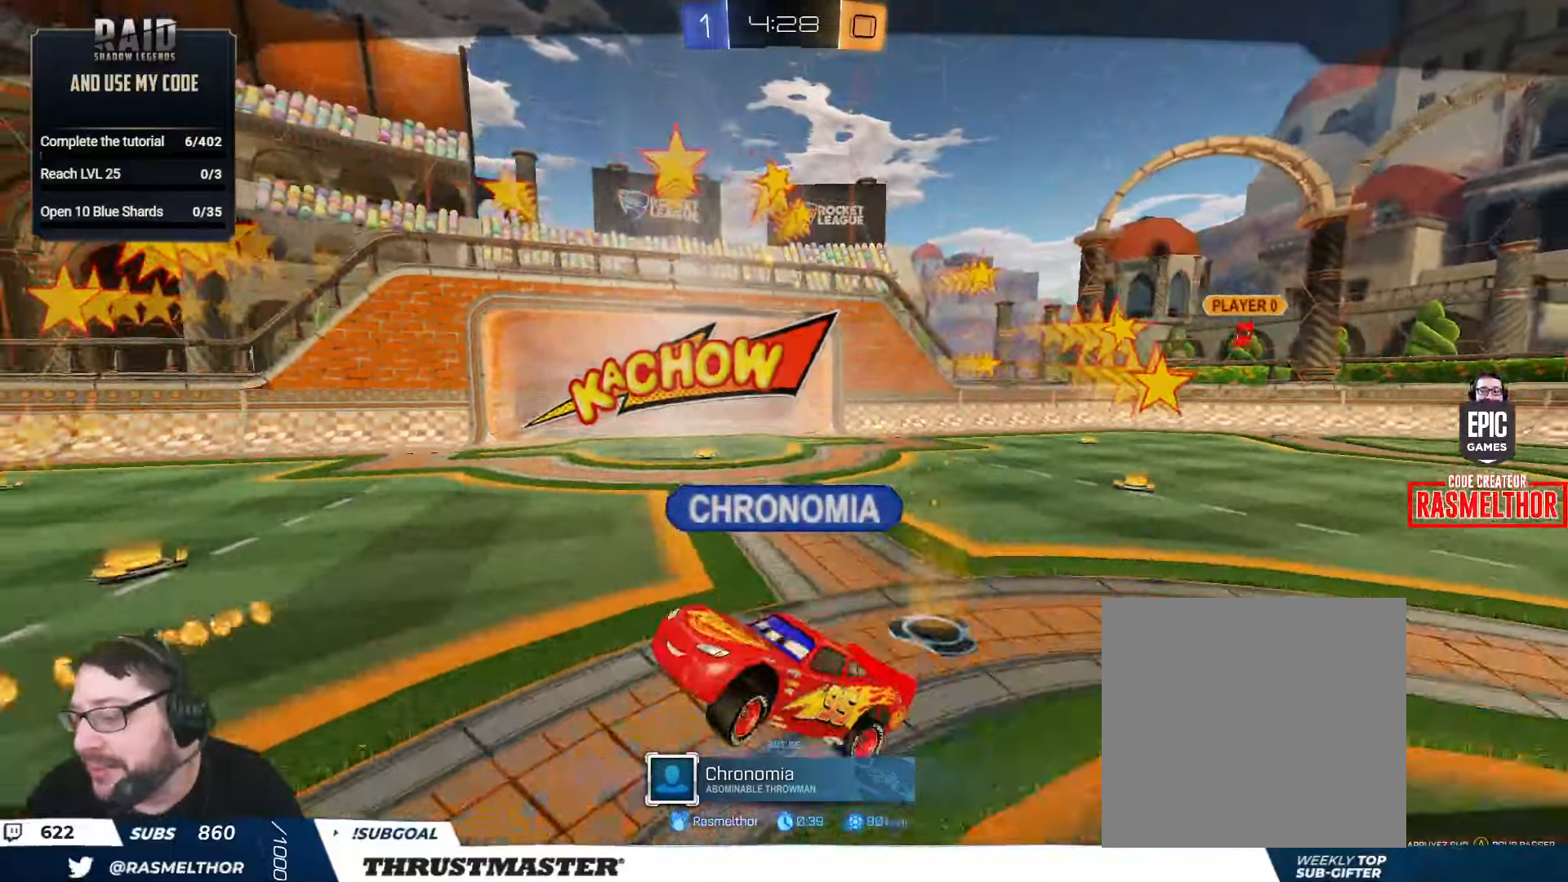
{"buttons": [], "left_stick": "center", "right_stick": "center", "events": [[167, "left_stick", "left"], [284, "left_stick", "center"], [334, "right_stick", "right"], [450, "right_stick", "center"]]}
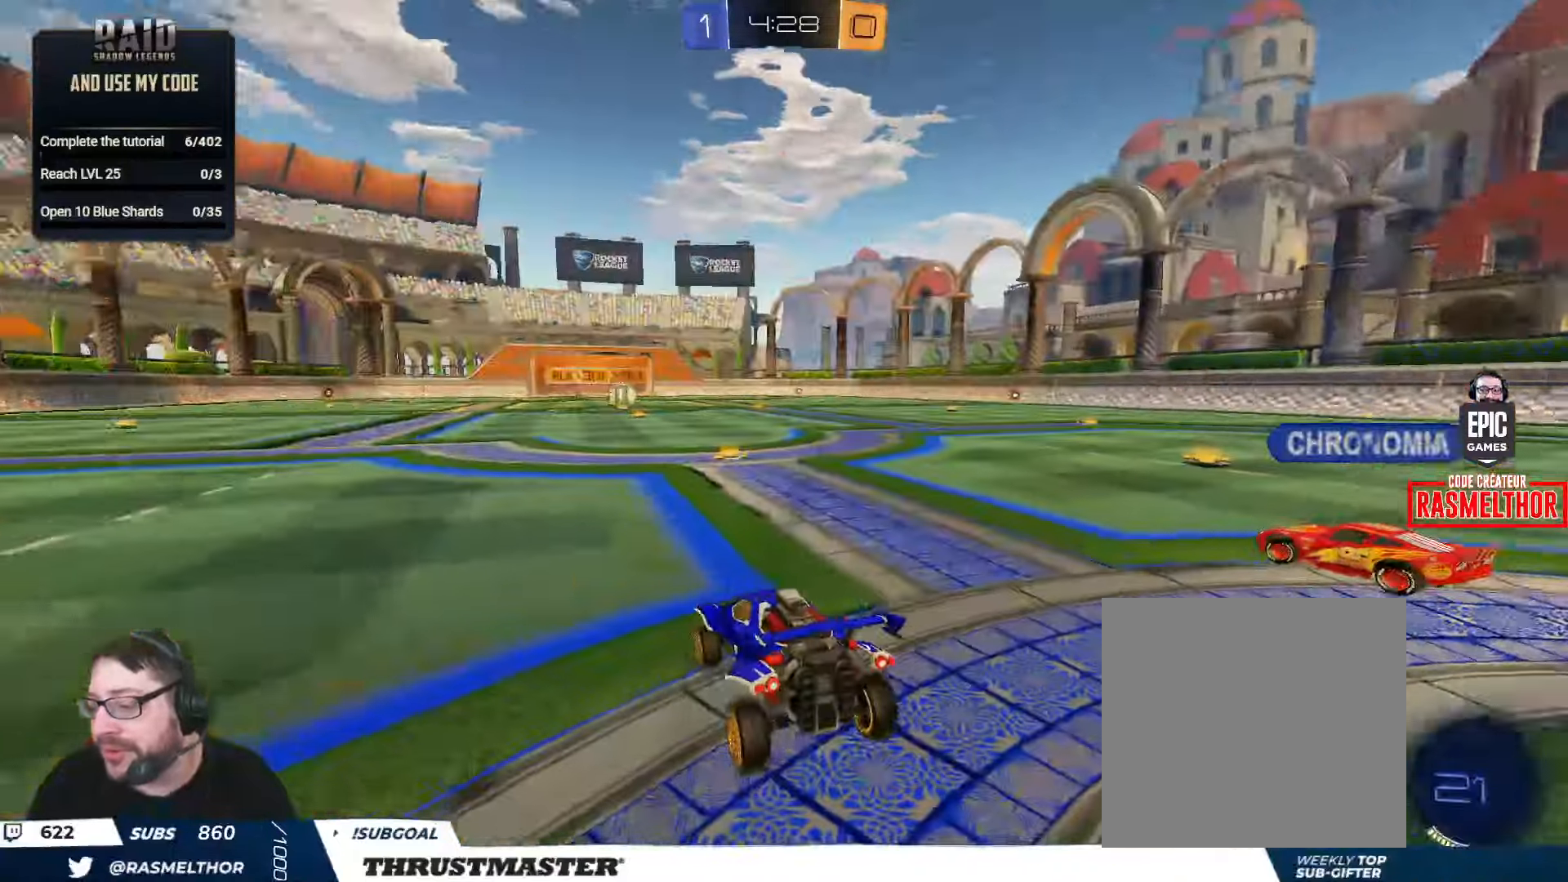
{"buttons": ["R2"], "left_stick": "center", "right_stick": "right", "events": [[17, "R2", "down"], [200, "left_stick", "left"], [300, "left_stick", "center"], [467, "right_stick", "right"]]}
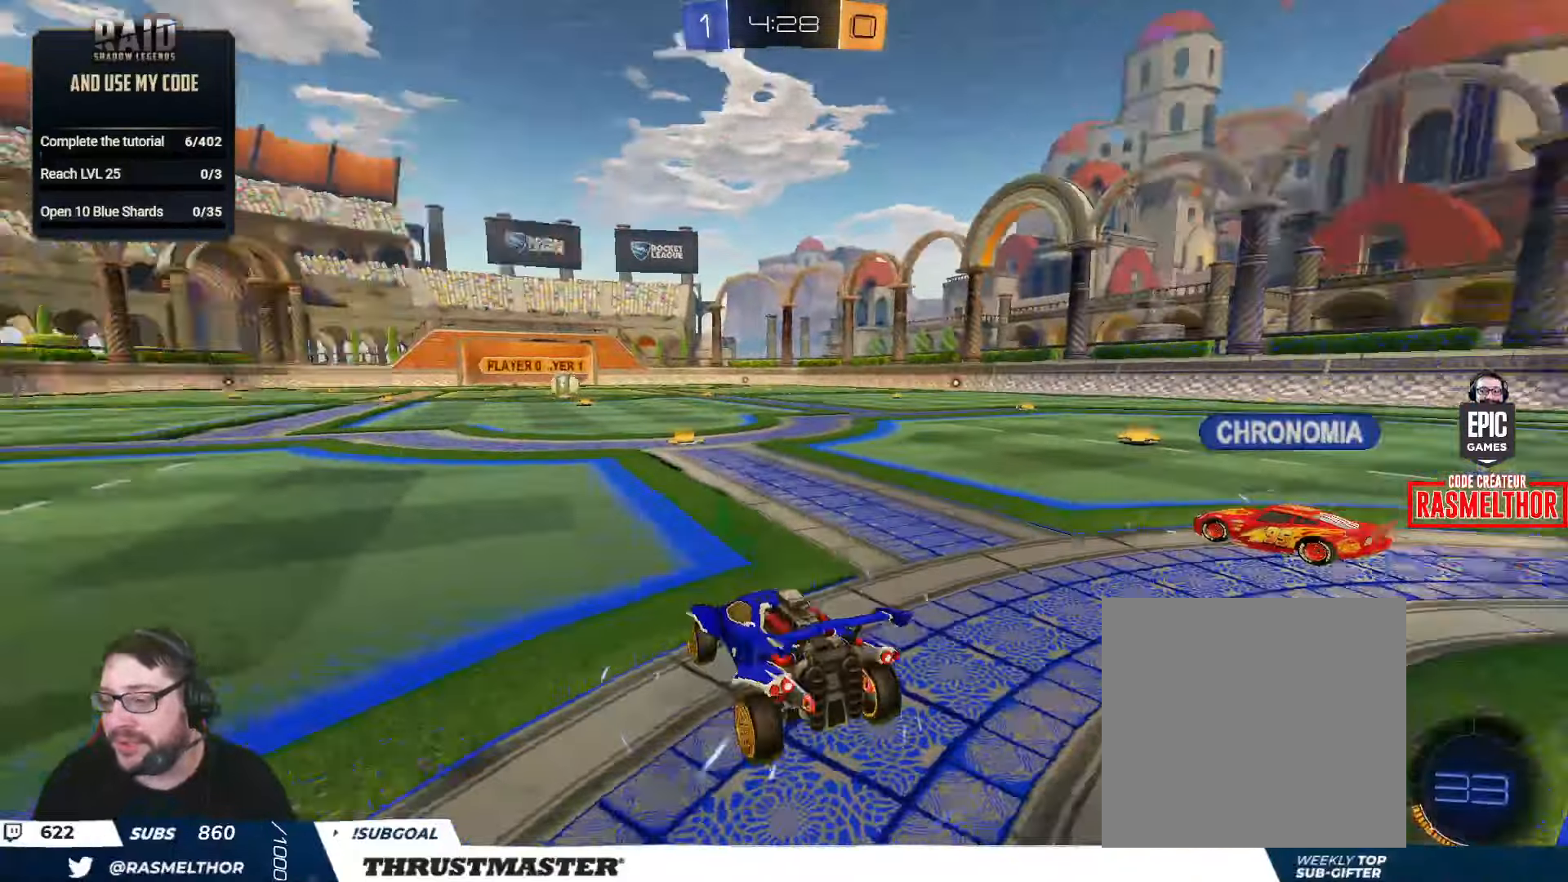
{"buttons": ["R2"], "left_stick": "center", "right_stick": "center", "events": [[50, "right_stick", "center"]]}
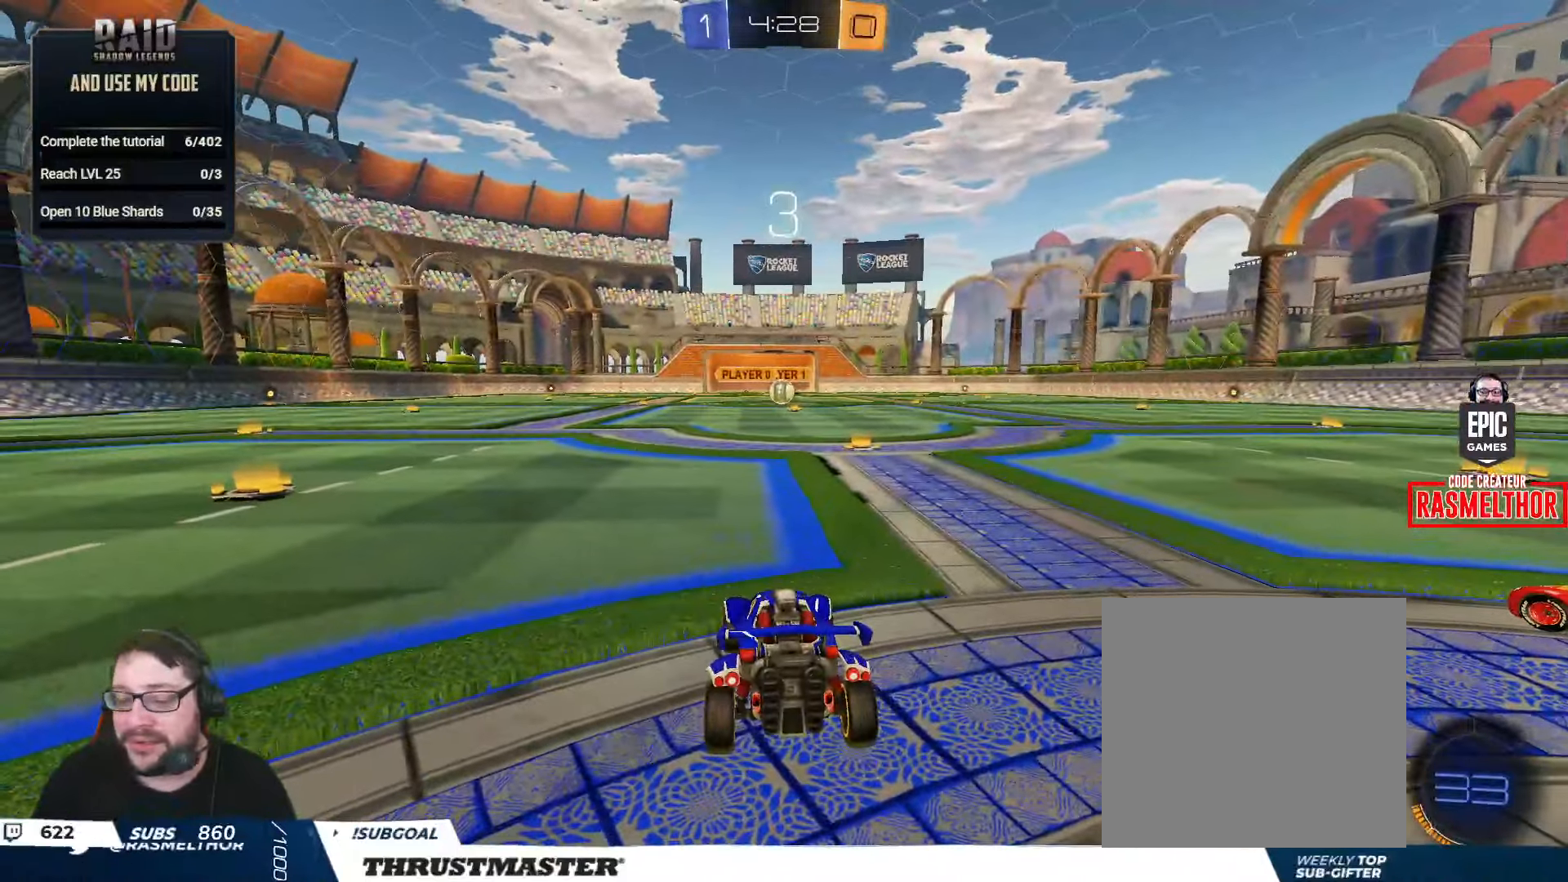
{"buttons": ["B", "R2"], "left_stick": "center", "right_stick": "center", "events": [[150, "B", "down"], [150, "Y", "down"], [300, "Y", "up"]]}
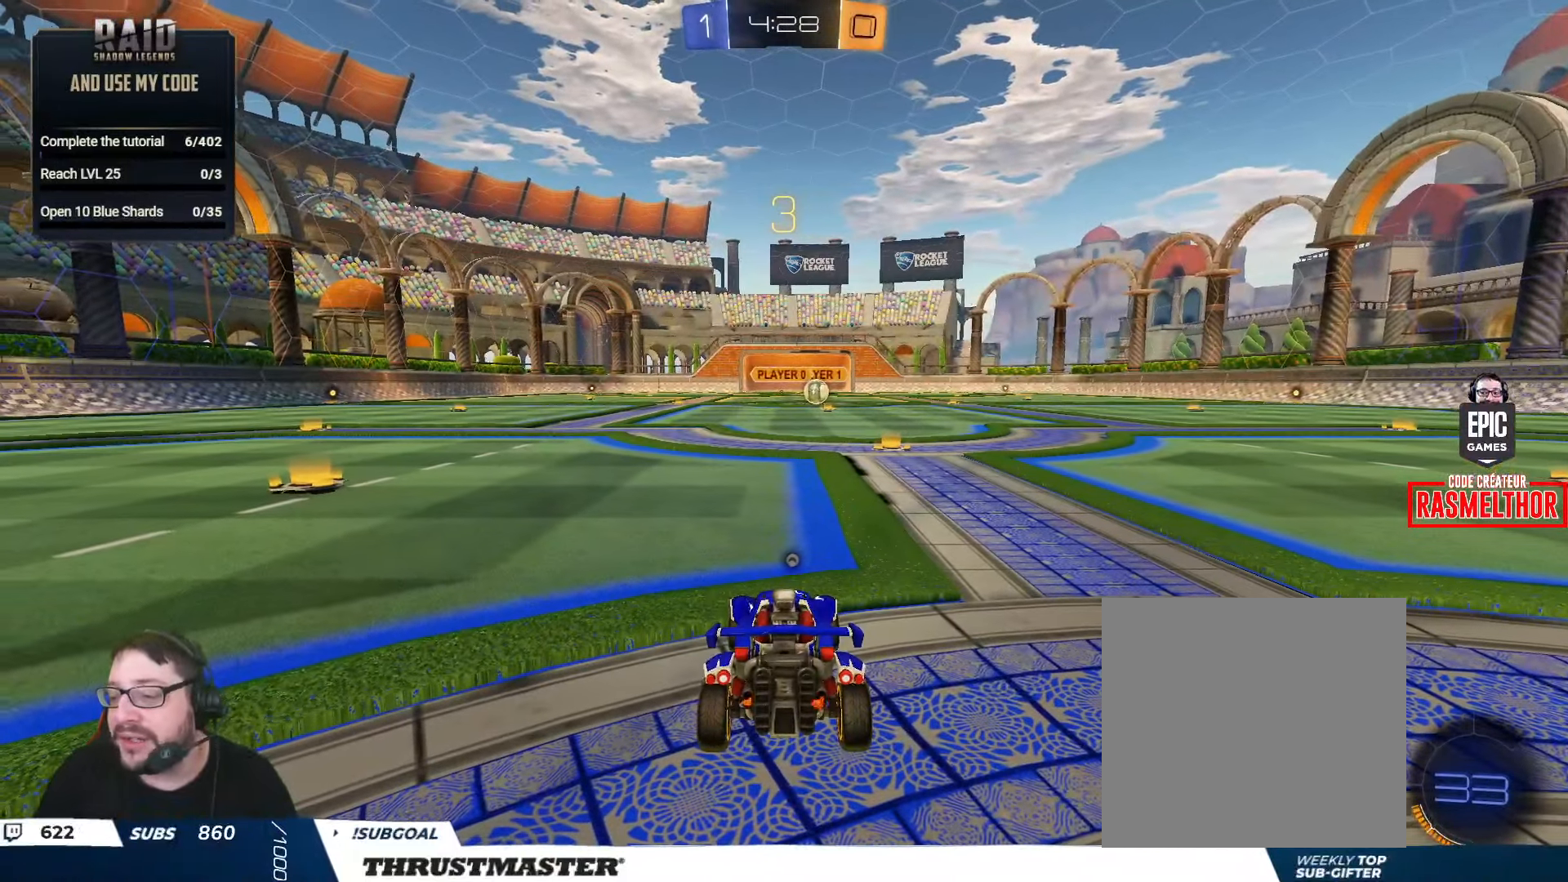
{"buttons": ["R2"], "left_stick": "center", "right_stick": "center", "events": [[150, "B", "up"], [217, "Y", "down"], [284, "Y", "up"]]}
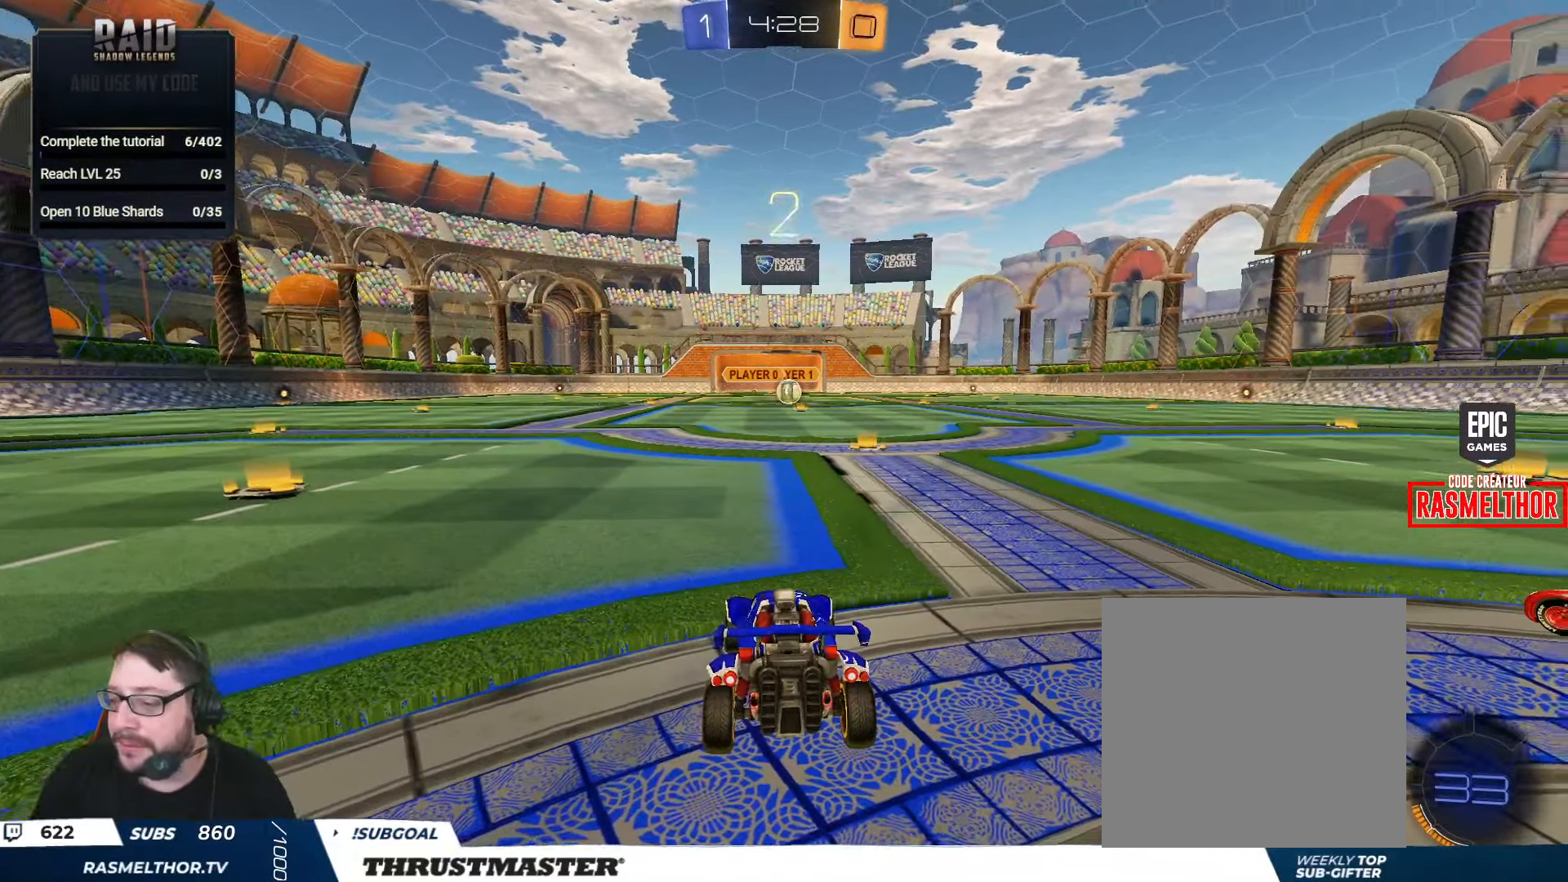
{"buttons": ["R2"], "left_stick": "center", "right_stick": "center", "events": [[50, "right_stick", "right"], [184, "right_stick", "center"]]}
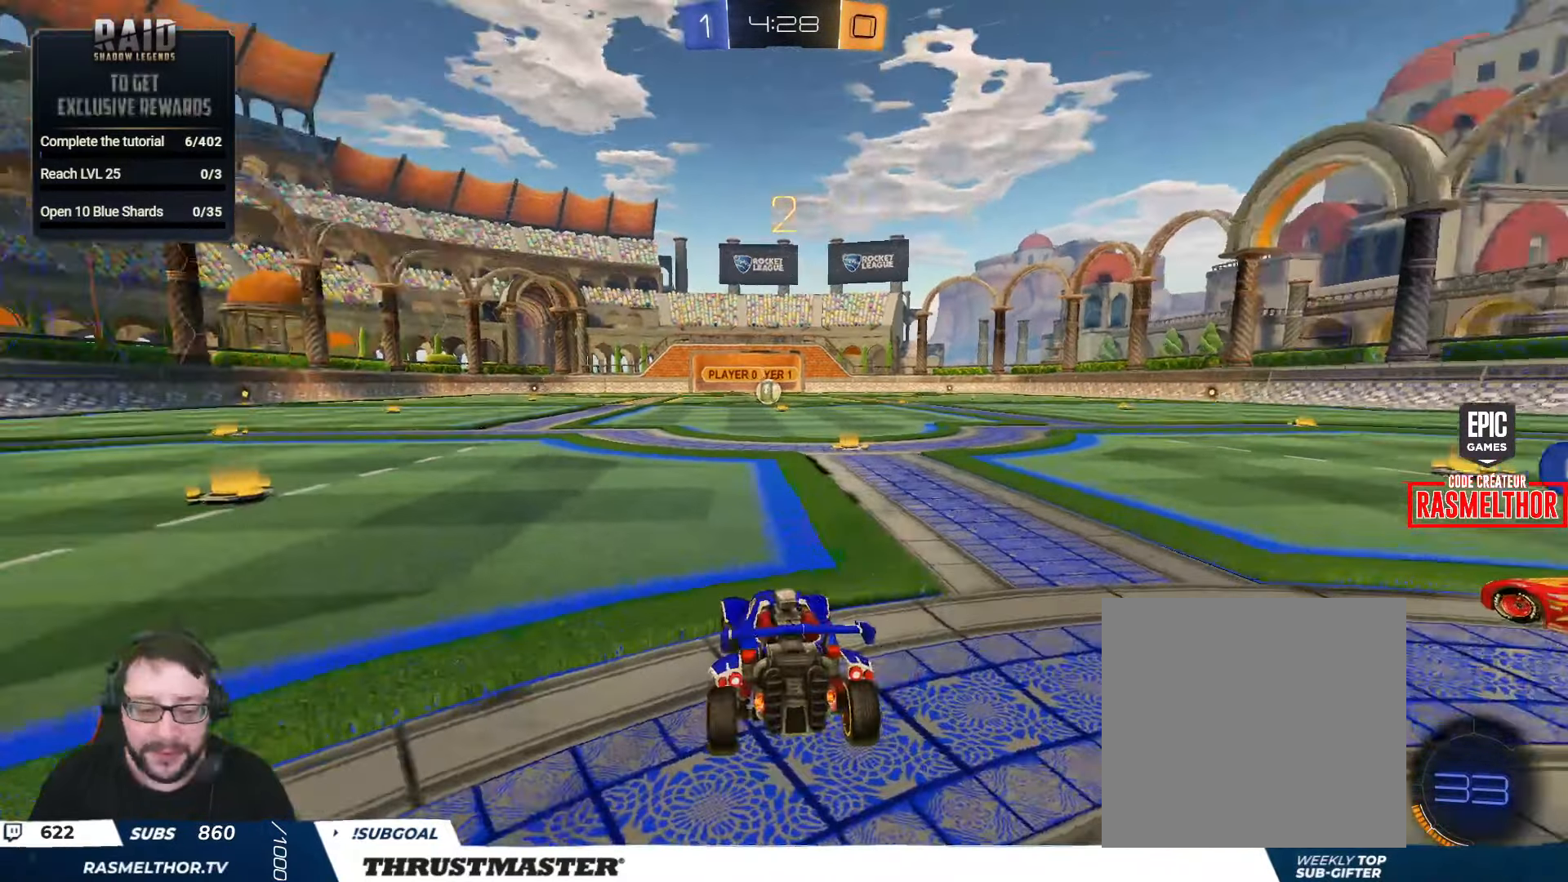
{"buttons": ["B", "R2"], "left_stick": "center", "right_stick": "center", "events": [[367, "B", "down"]]}
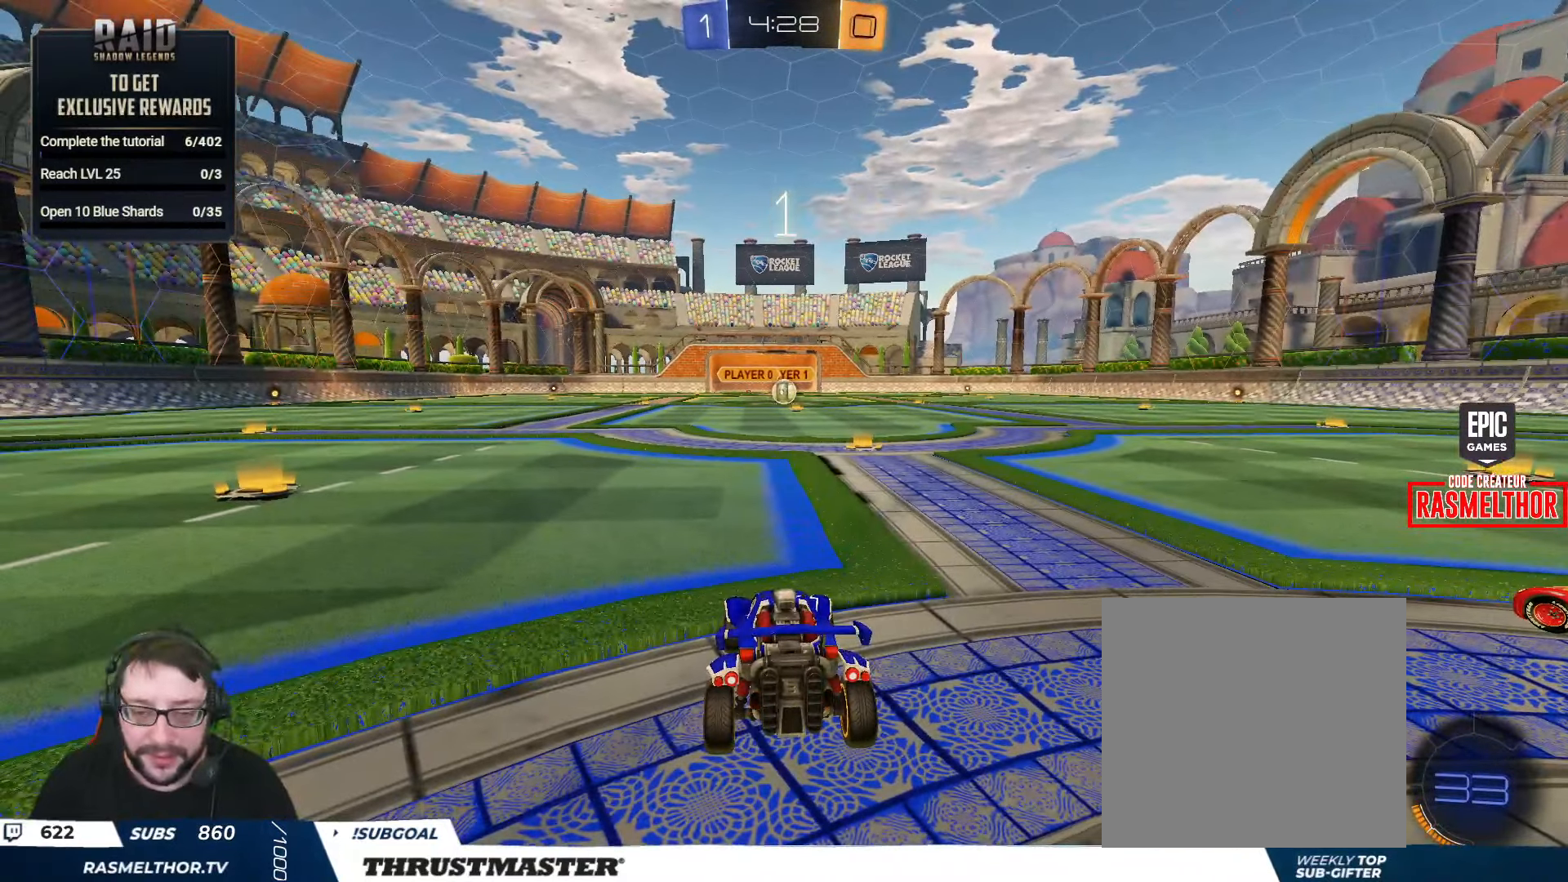
{"buttons": ["B", "R2"], "left_stick": "center", "right_stick": "center", "events": []}
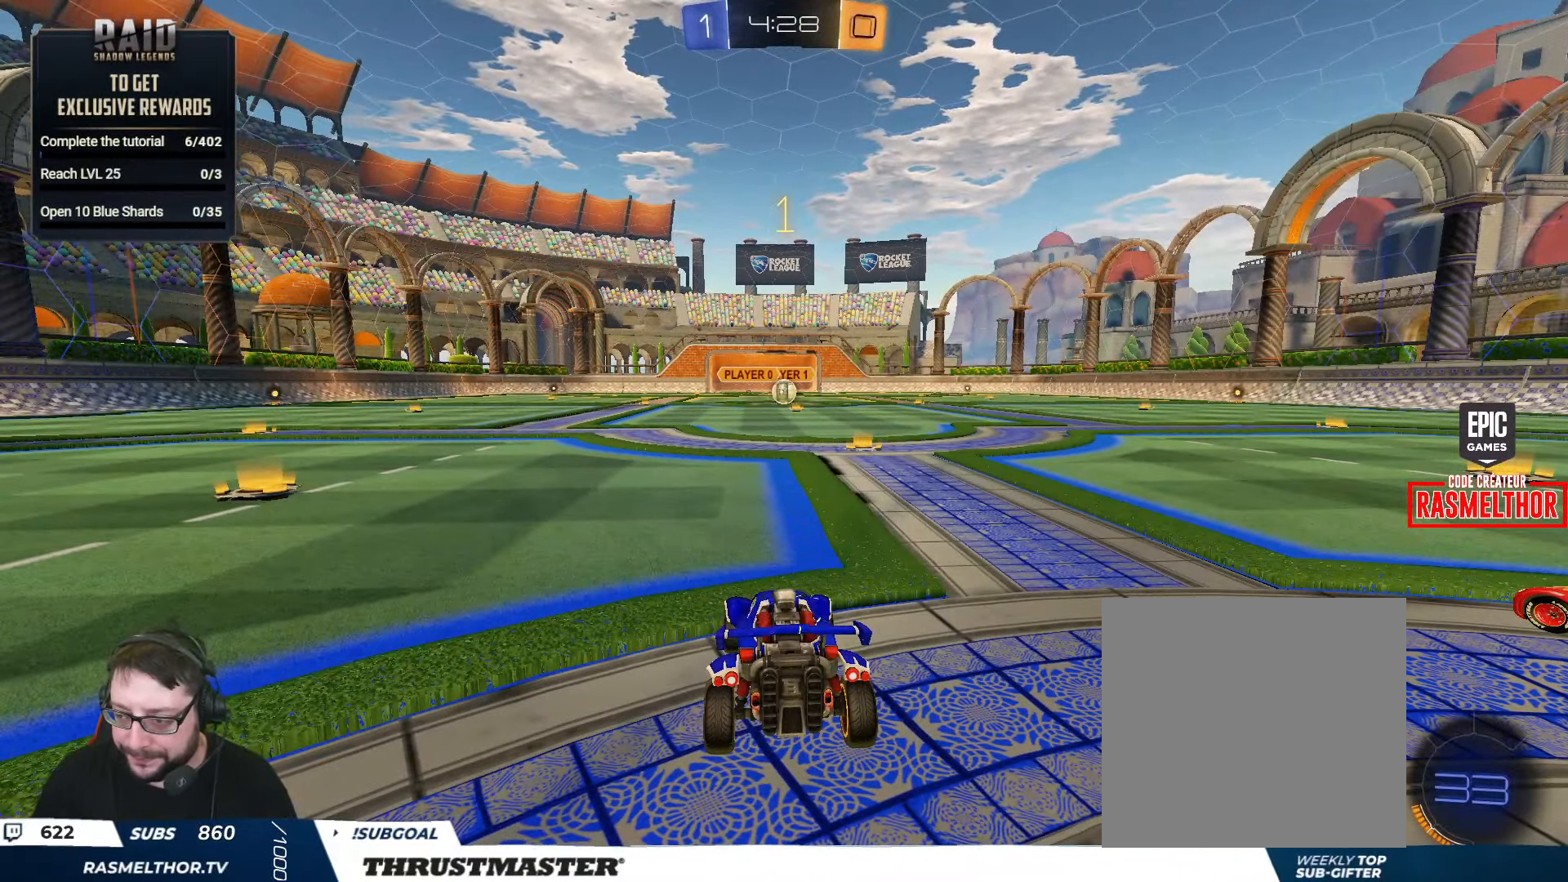
{"buttons": ["B", "R2"], "left_stick": "up-right", "right_stick": "center", "events": [[467, "left_stick", "up-right"]]}
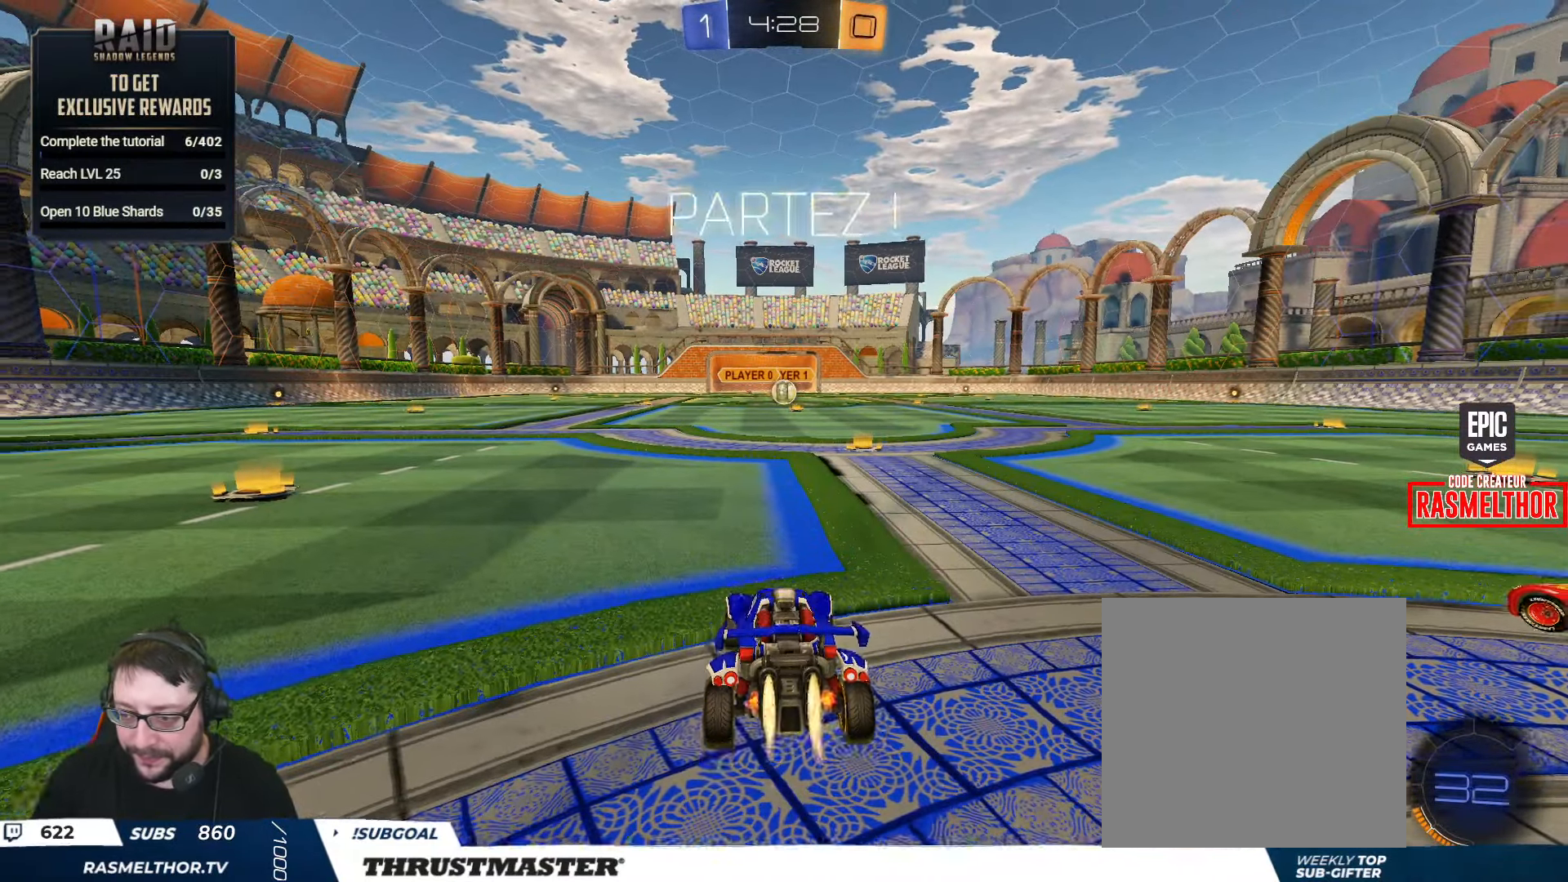
{"buttons": ["A", "B", "R2"], "left_stick": "center", "right_stick": "center", "events": [[134, "left_stick", "center"], [483, "A", "down"]]}
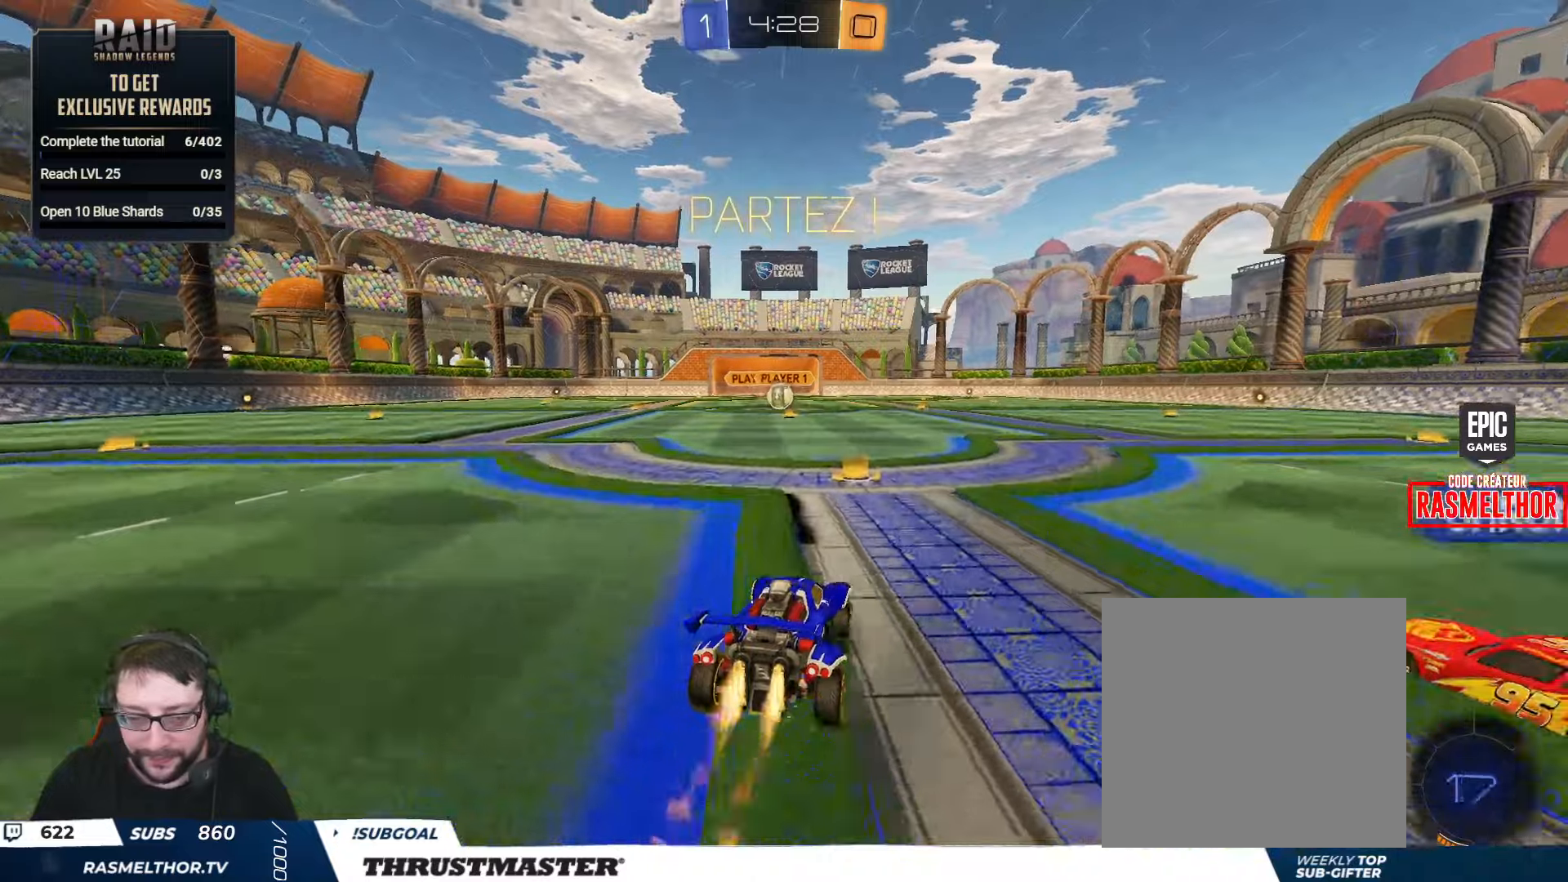
{"buttons": ["B", "L2", "R2"], "left_stick": "down-left", "right_stick": "center", "events": [[50, "left_stick", "up-left"], [66, "A", "up"], [66, "L2", "down"], [116, "A", "down"], [183, "left_stick", "down-left"], [216, "A", "up"], [216, "Y", "down"], [383, "Y", "up"]]}
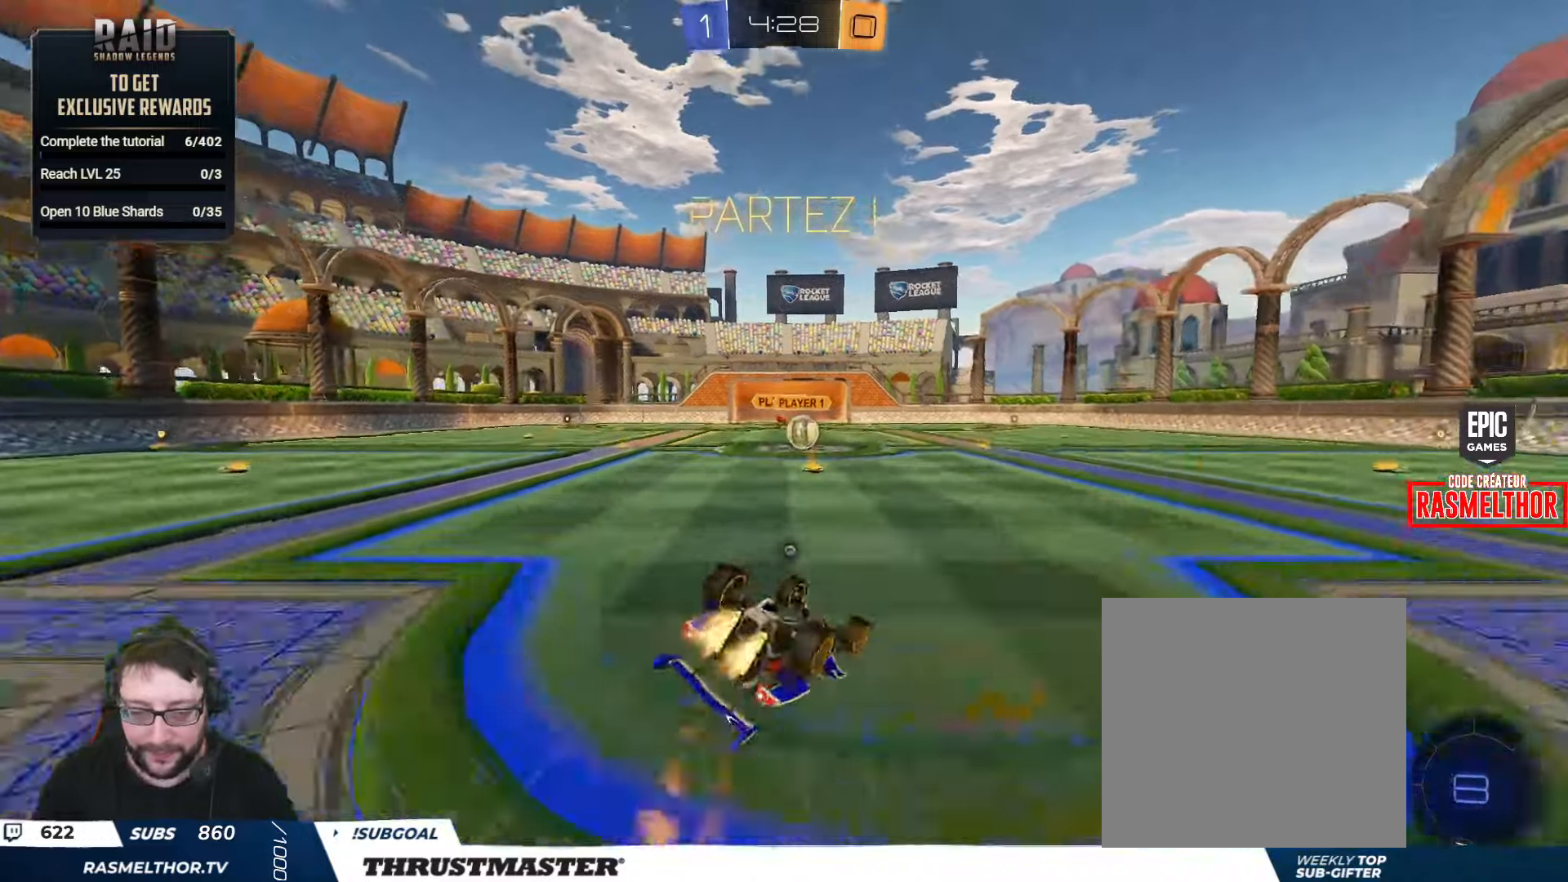
{"buttons": ["R2"], "left_stick": "center", "right_stick": "center", "events": [[50, "Y", "down"], [100, "B", "up"], [116, "L3", "down"], [133, "Y", "up"], [216, "L3", "up"], [400, "L2", "up"], [466, "left_stick", "center"]]}
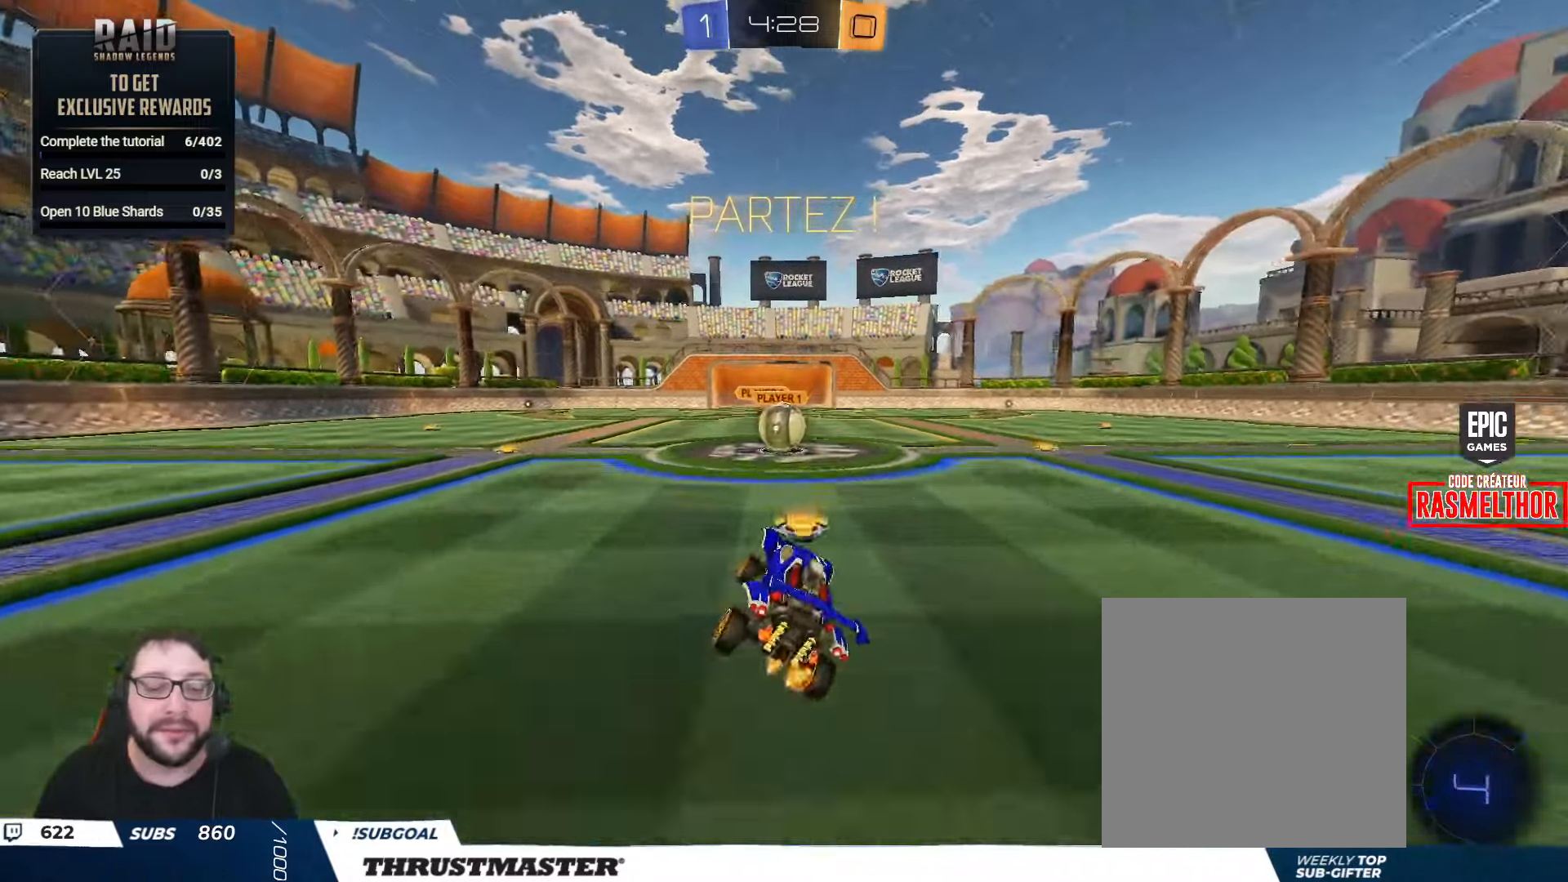
{"buttons": ["R2"], "left_stick": "center", "right_stick": "center", "events": [[316, "A", "down"], [316, "B", "down"], [433, "A", "up"], [450, "B", "up"]]}
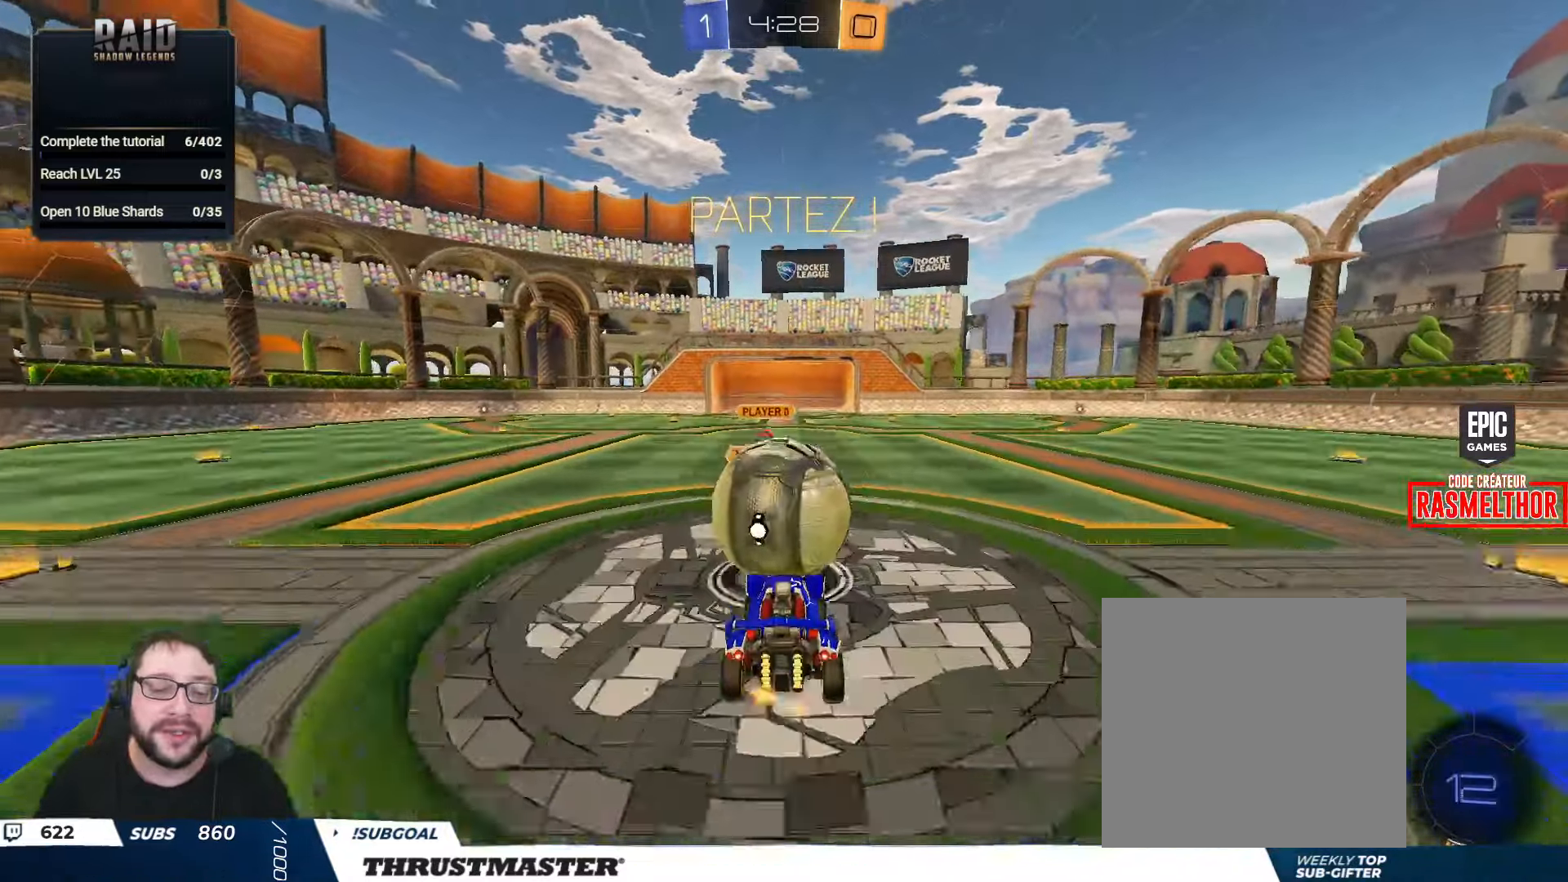
{"buttons": ["R2"], "left_stick": "up", "right_stick": "center", "events": [[33, "L2", "down"], [33, "left_stick", "up"], [50, "A", "down"], [66, "B", "down"], [133, "A", "up"], [150, "B", "up"], [183, "A", "down"], [183, "B", "down"], [266, "A", "up"], [266, "B", "up"], [266, "L2", "up"], [383, "Y", "down"], [466, "Y", "up"]]}
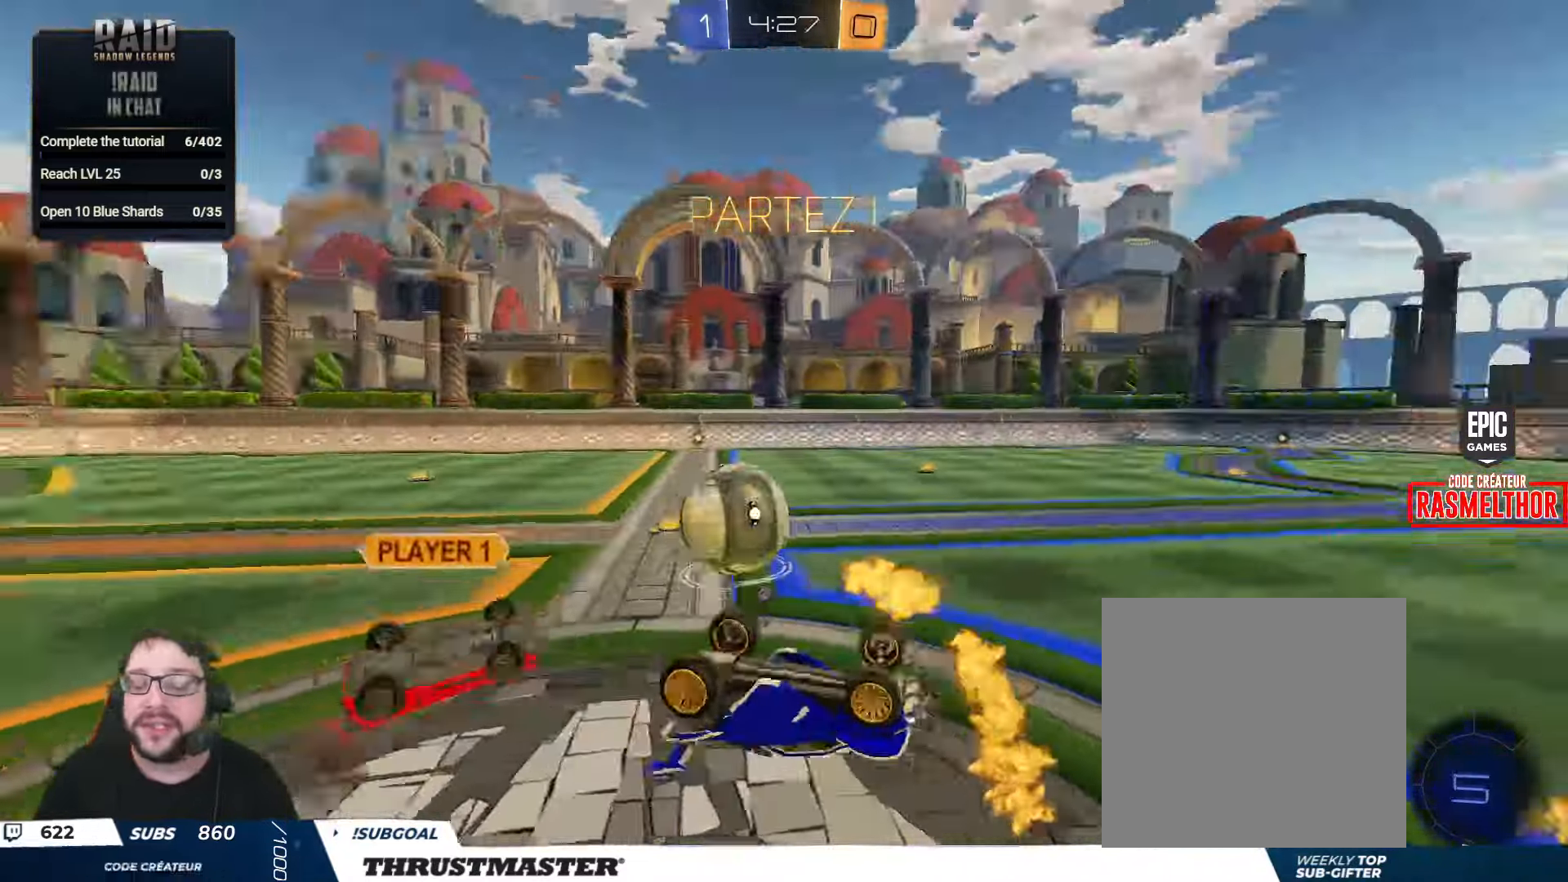
{"buttons": ["R2"], "left_stick": "up", "right_stick": "center", "events": [[266, "Y", "down"], [333, "Y", "up"]]}
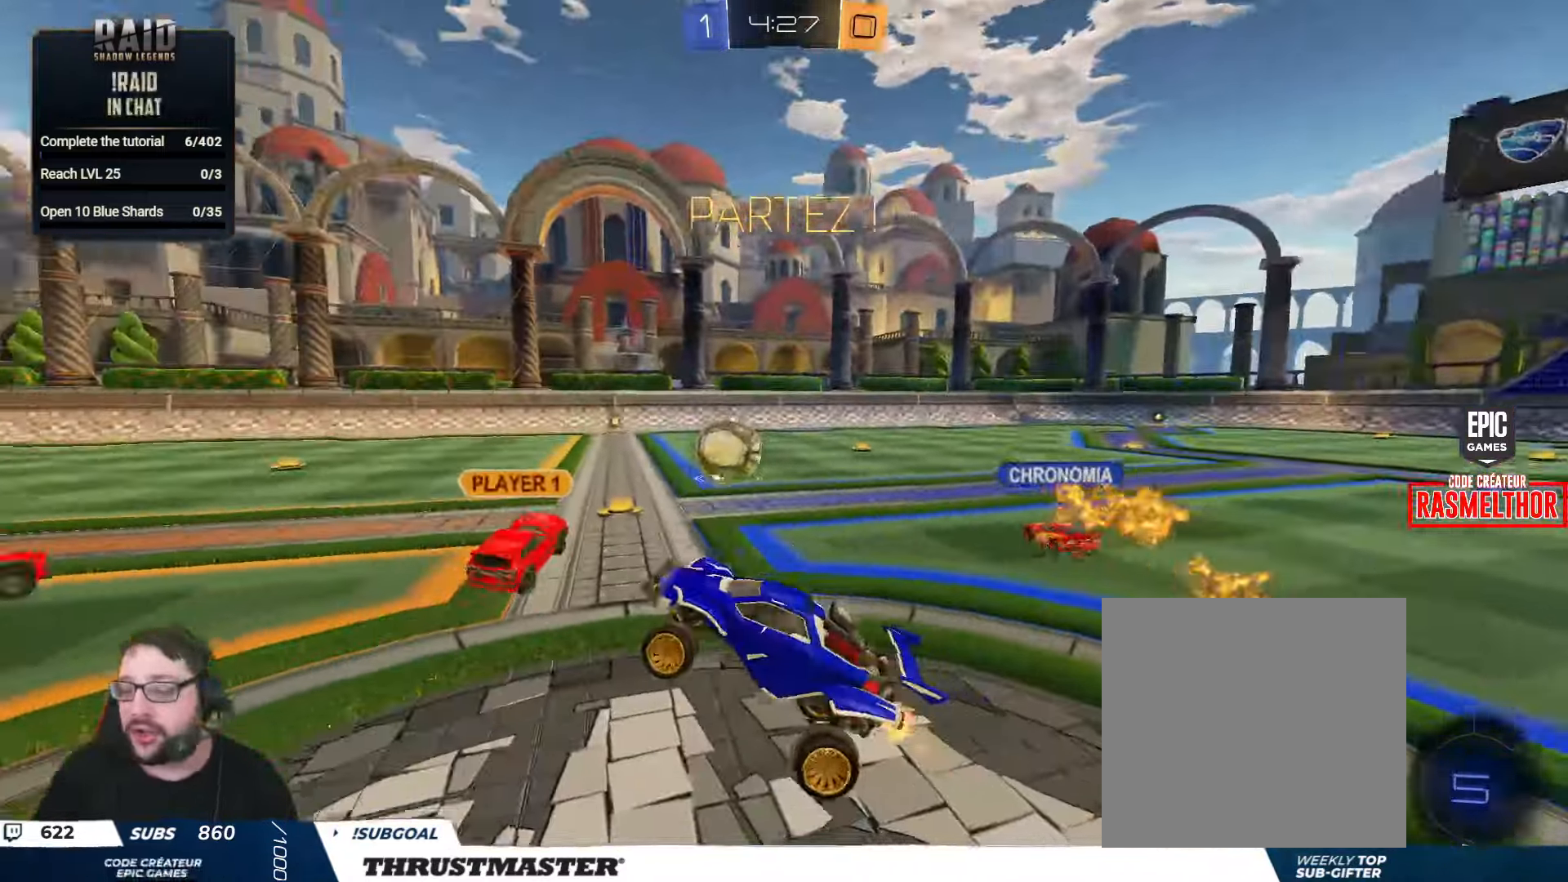
{"buttons": ["R2"], "left_stick": "up-right", "right_stick": "center", "events": [[66, "left_stick", "center"], [483, "left_stick", "up-right"]]}
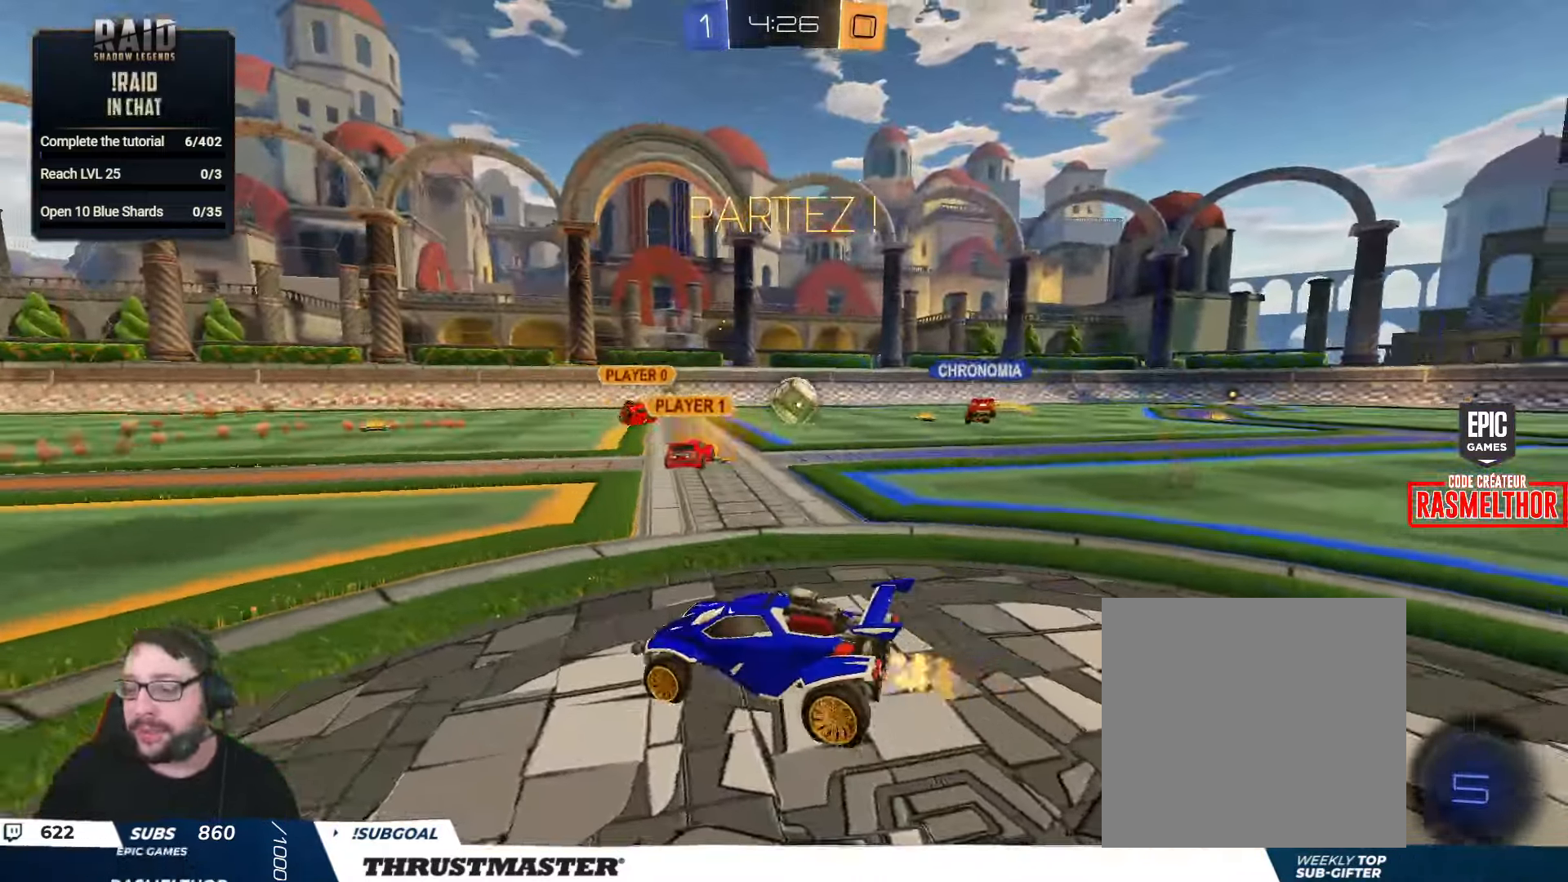
{"buttons": ["R2"], "left_stick": "right", "right_stick": "center", "events": [[33, "left_stick", "right"], [100, "Y", "down"], [183, "Y", "up"]]}
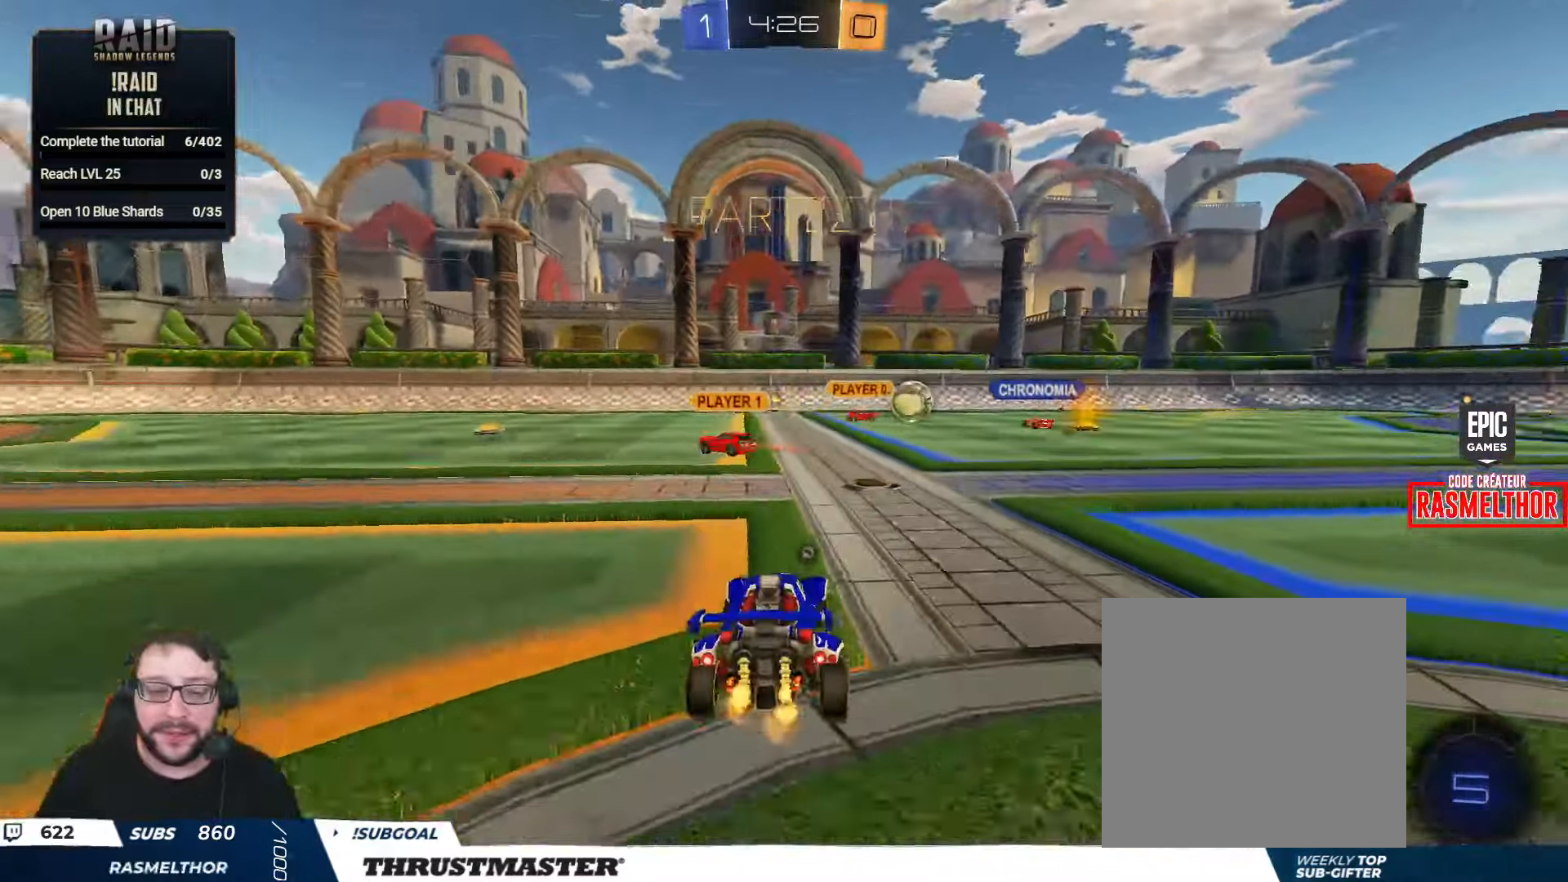
{"buttons": ["R2"], "left_stick": "right", "right_stick": "center", "events": []}
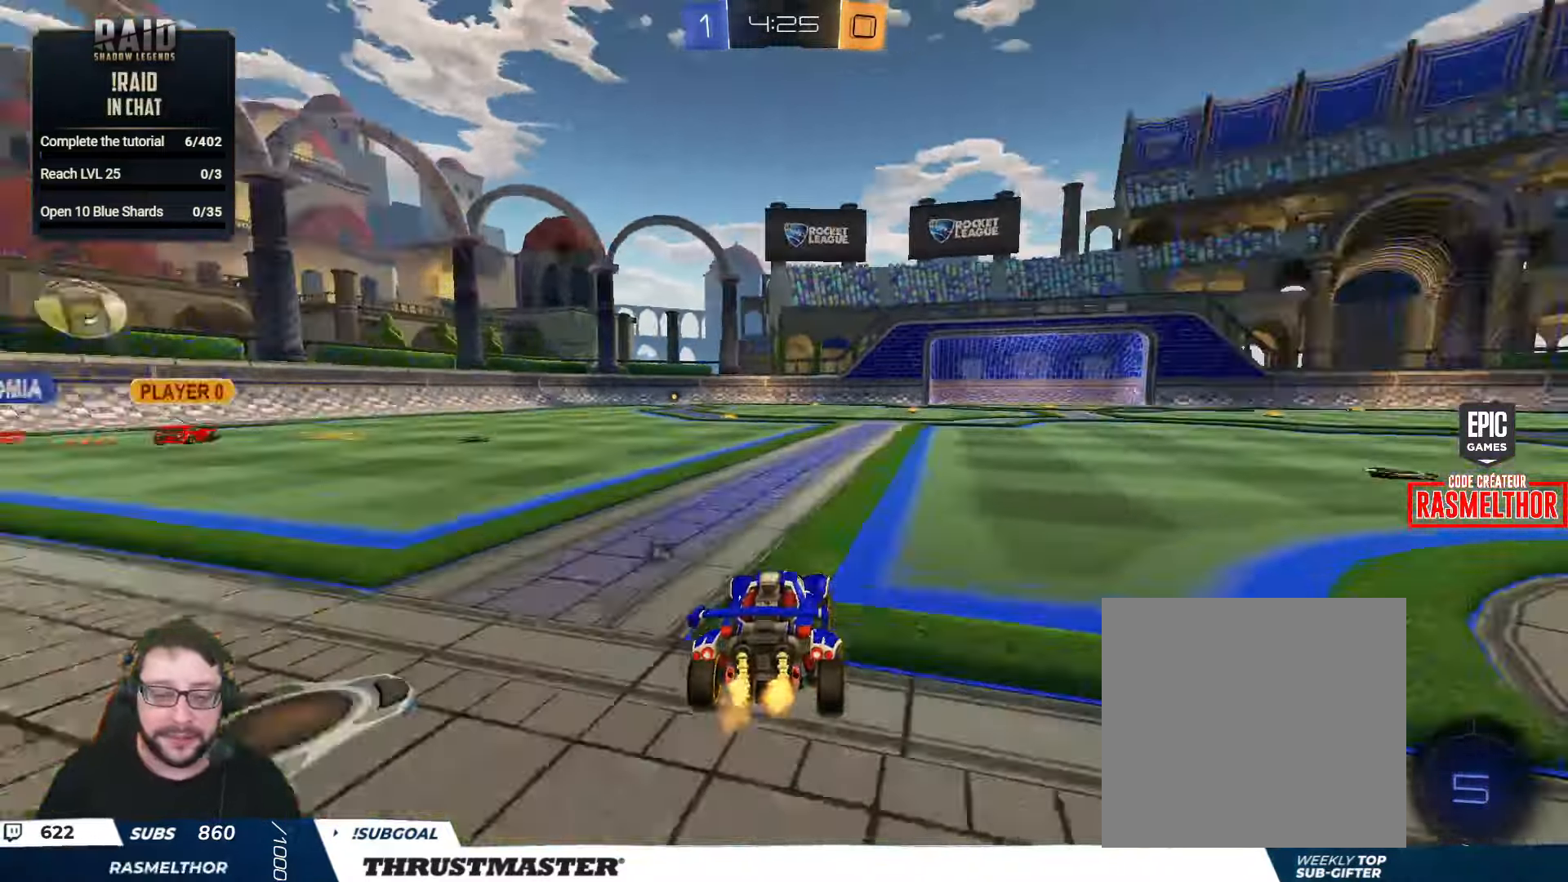
{"buttons": ["L2", "R2"], "left_stick": "right", "right_stick": "center", "events": [[116, "A", "down"], [116, "left_stick", "left"], [183, "A", "up"], [216, "L2", "down"], [216, "left_stick", "up-right"], [233, "A", "down"], [283, "A", "up"], [350, "Y", "down"], [366, "left_stick", "down"], [416, "Y", "up"], [483, "left_stick", "right"]]}